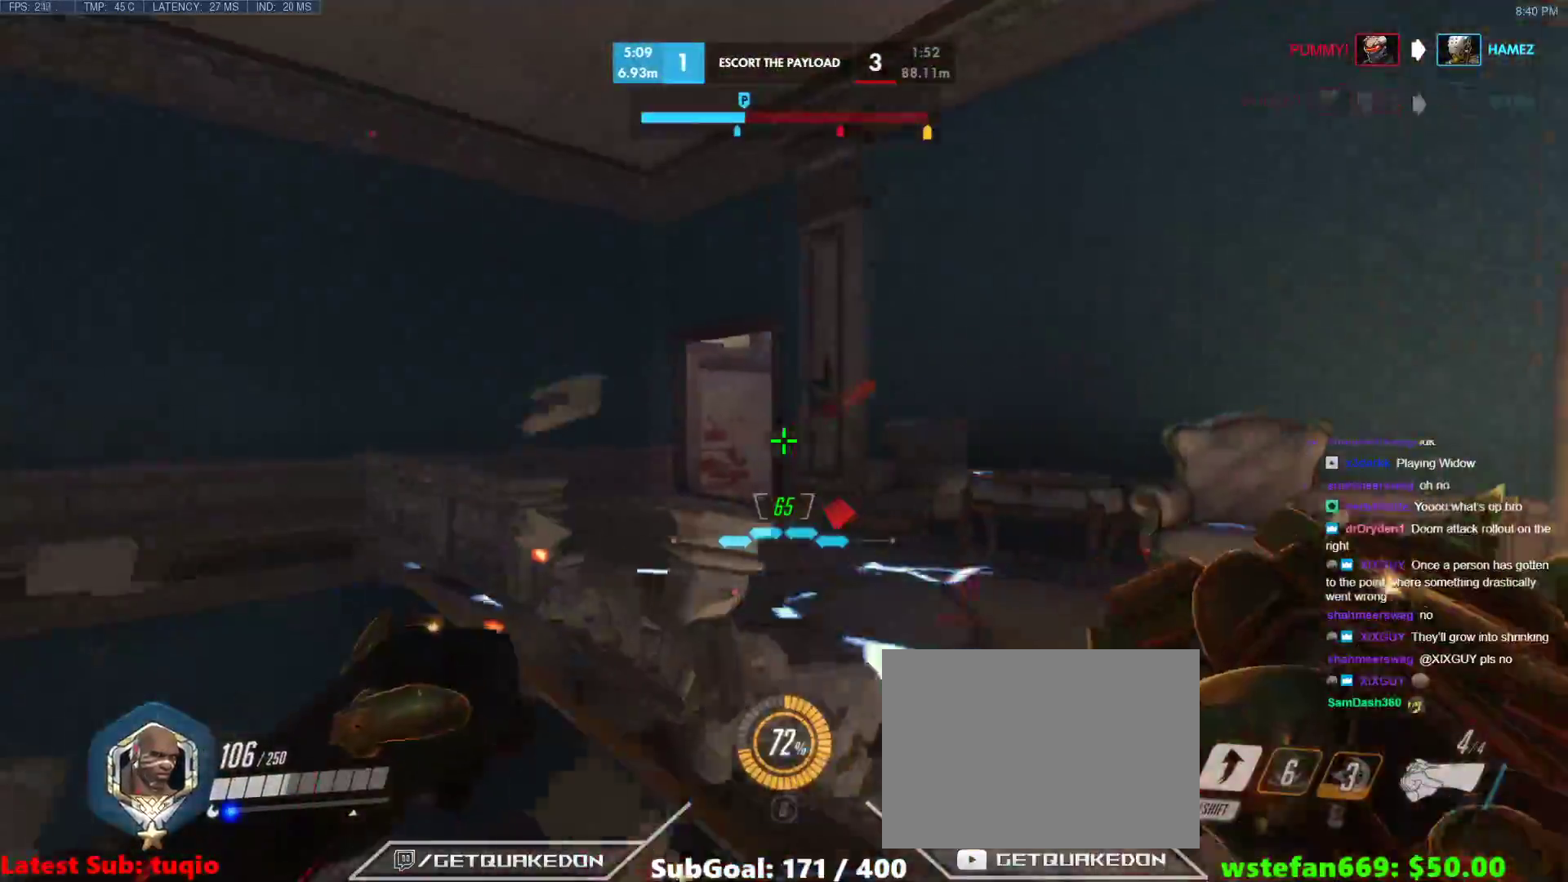
Gameplay with keyboard; each line is a JSON object with the keys held at the frame after it. "events" lists presses ("down") and releases ("up") of "1", "2", "3", "4", "5", "a", "alt", "b", "c", "caps_lock", "ctrl", "d", "e", "f", "g", "n", "q", "r", "s", "shift", "space", "t", "tab", "v", "w", "x" and "z" between this image and that frame as [ms after this image, input, new state], when the widget could be followed in between. No other keys are recorded. Mouse input is not recorded.
{"keys": ["a", "s"], "events": [[333, "w", "up"], [417, "s", "down"]]}
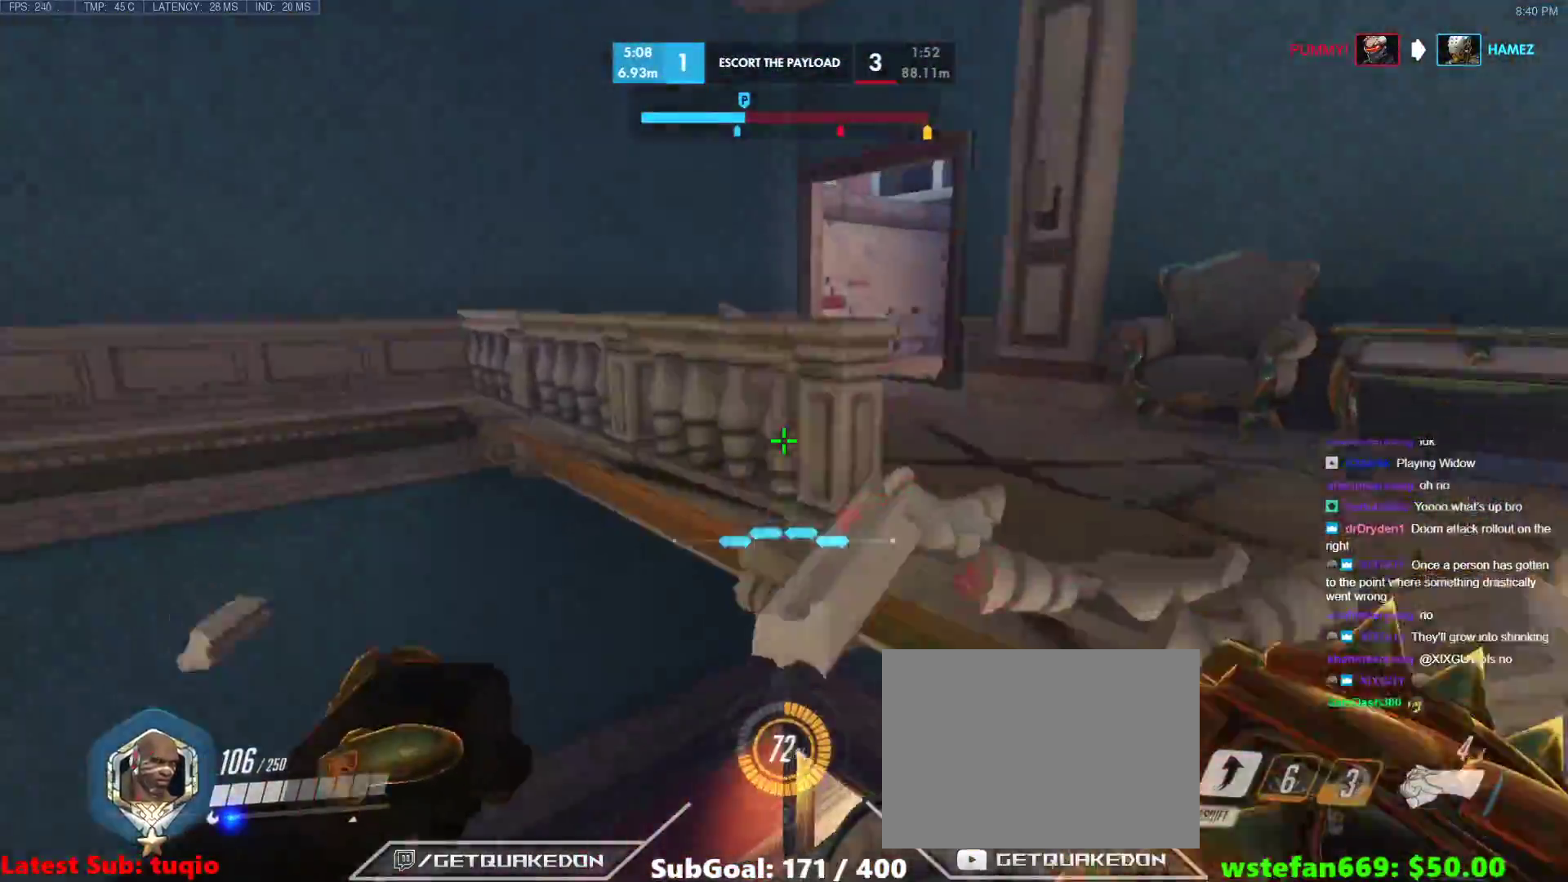
{"keys": ["w"], "events": [[150, "s", "up"], [300, "w", "down"], [383, "a", "up"]]}
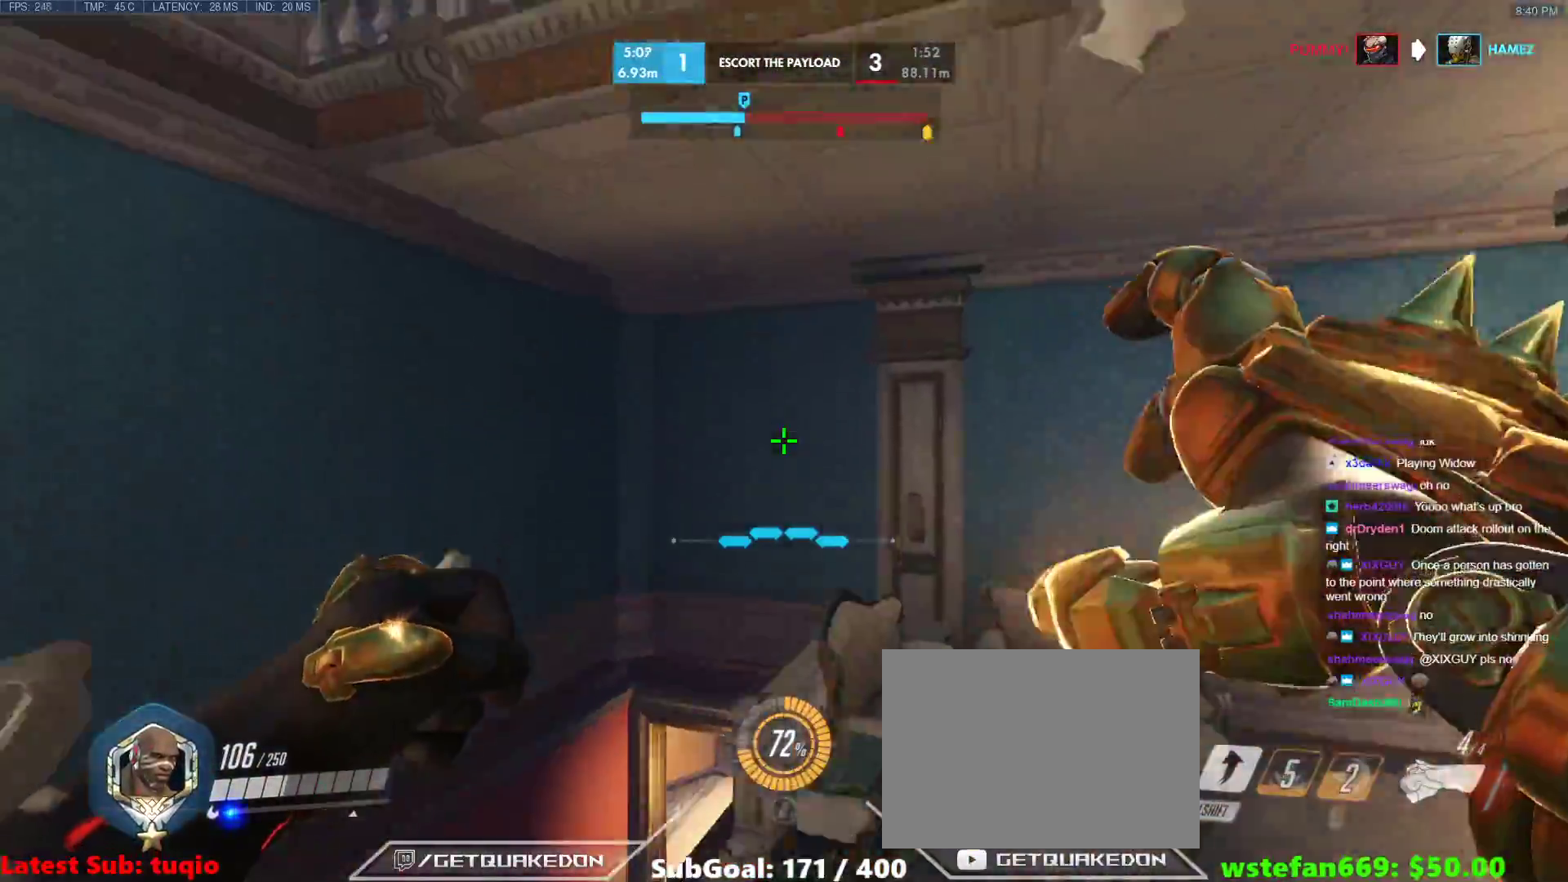
{"keys": ["d"], "events": [[33, "w", "up"], [117, "s", "down"], [167, "a", "down"], [267, "s", "up"], [367, "space", "down"], [400, "a", "up"], [400, "d", "down"], [500, "space", "up"]]}
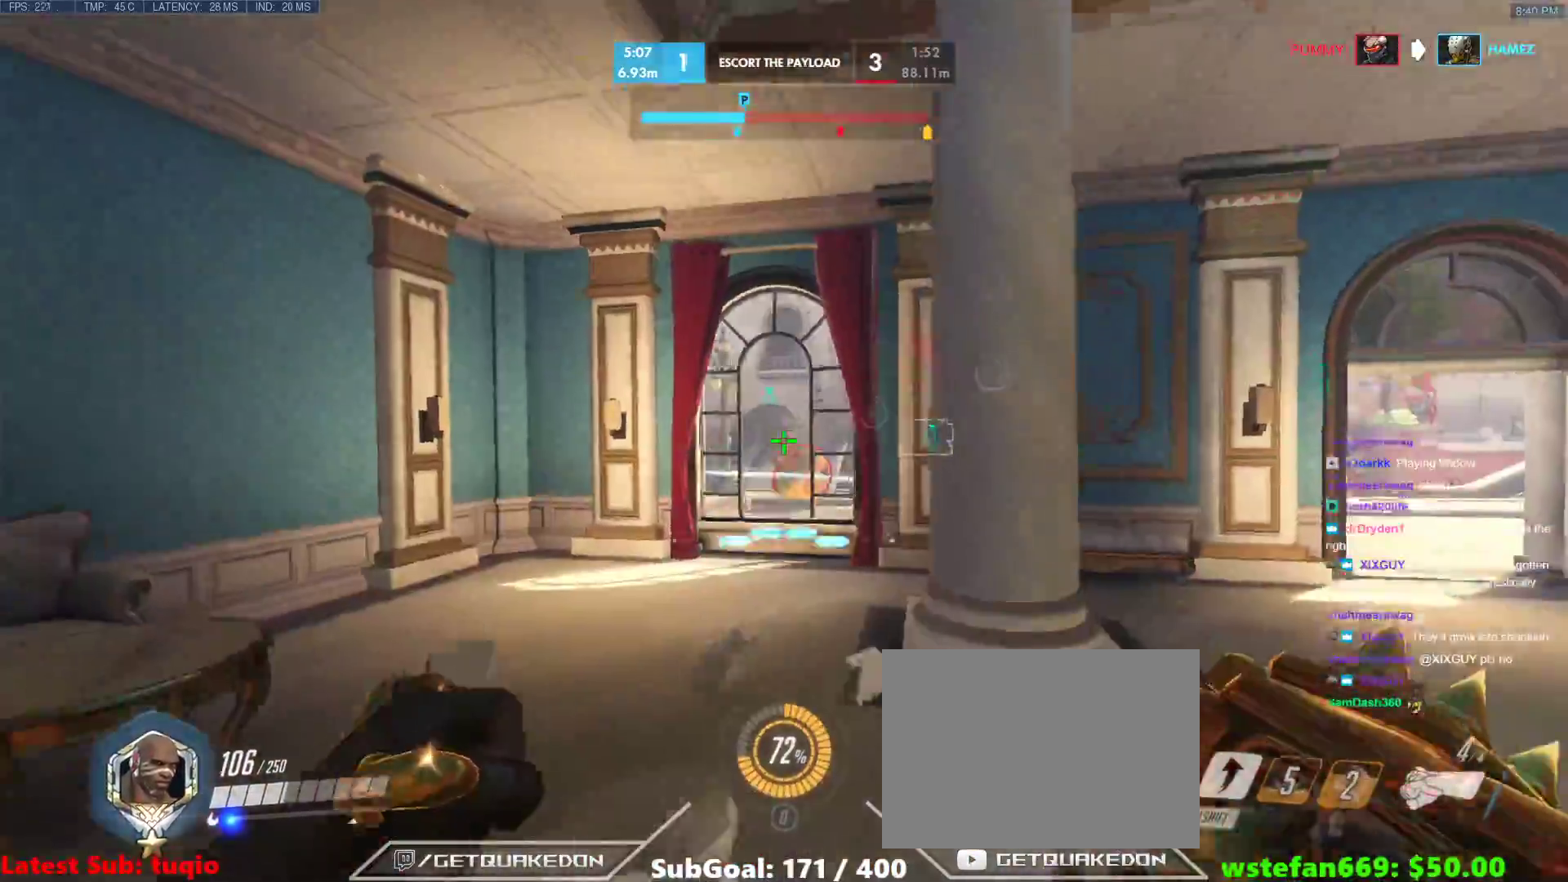
{"keys": ["w"], "events": [[333, "w", "down"], [383, "d", "up"]]}
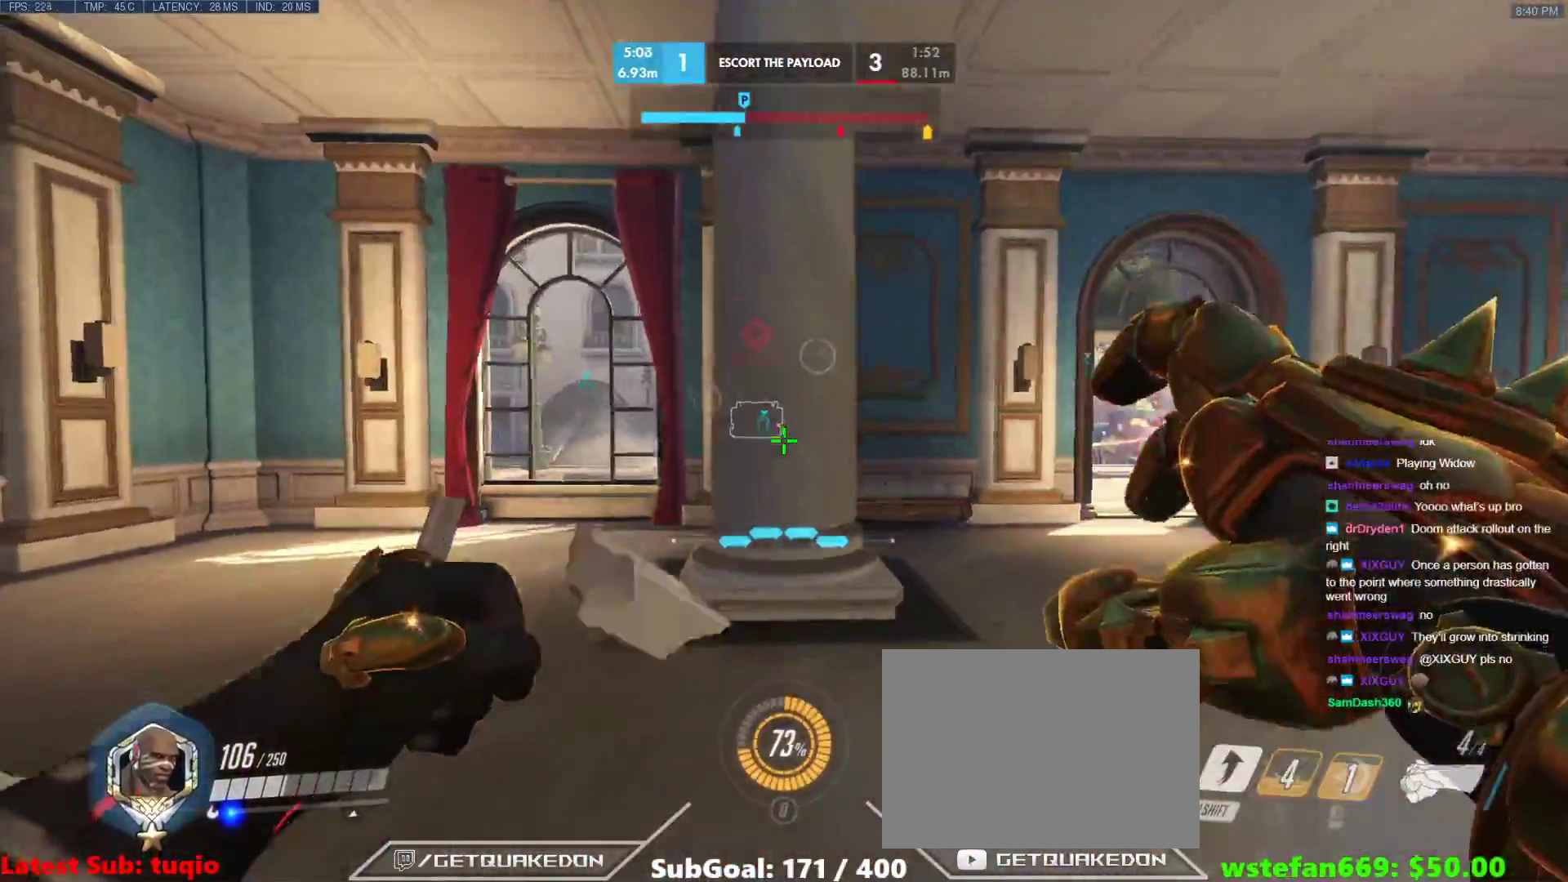
{"keys": ["w"], "events": [[117, "space", "down"], [250, "shift", "down"], [300, "space", "up"], [433, "shift", "up"]]}
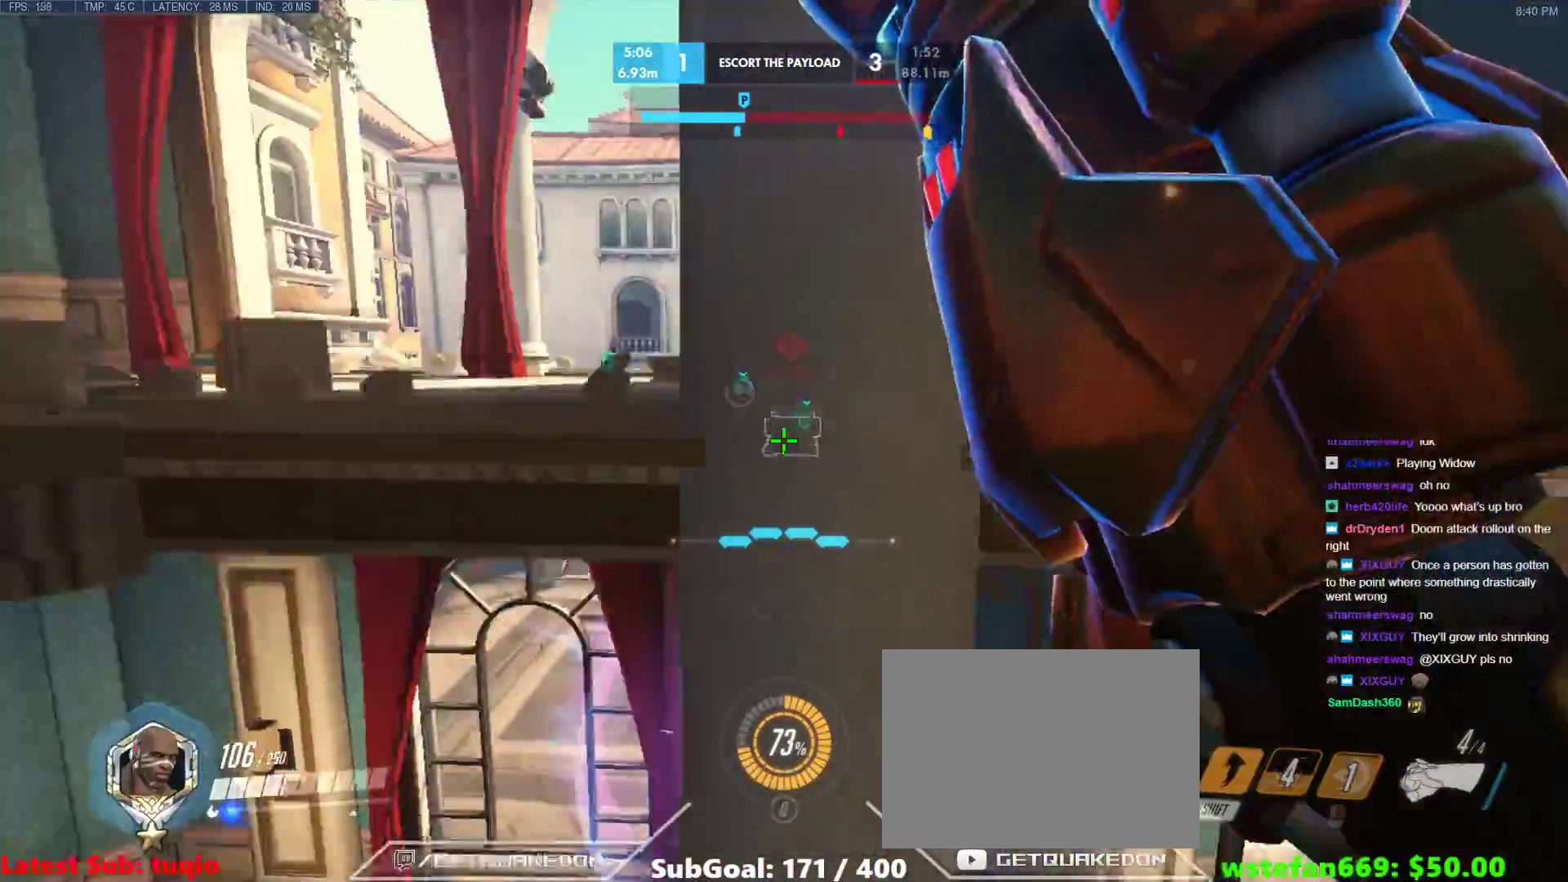
{"keys": ["a", "w"], "events": [[217, "a", "down"], [400, "w", "up"], [500, "w", "down"]]}
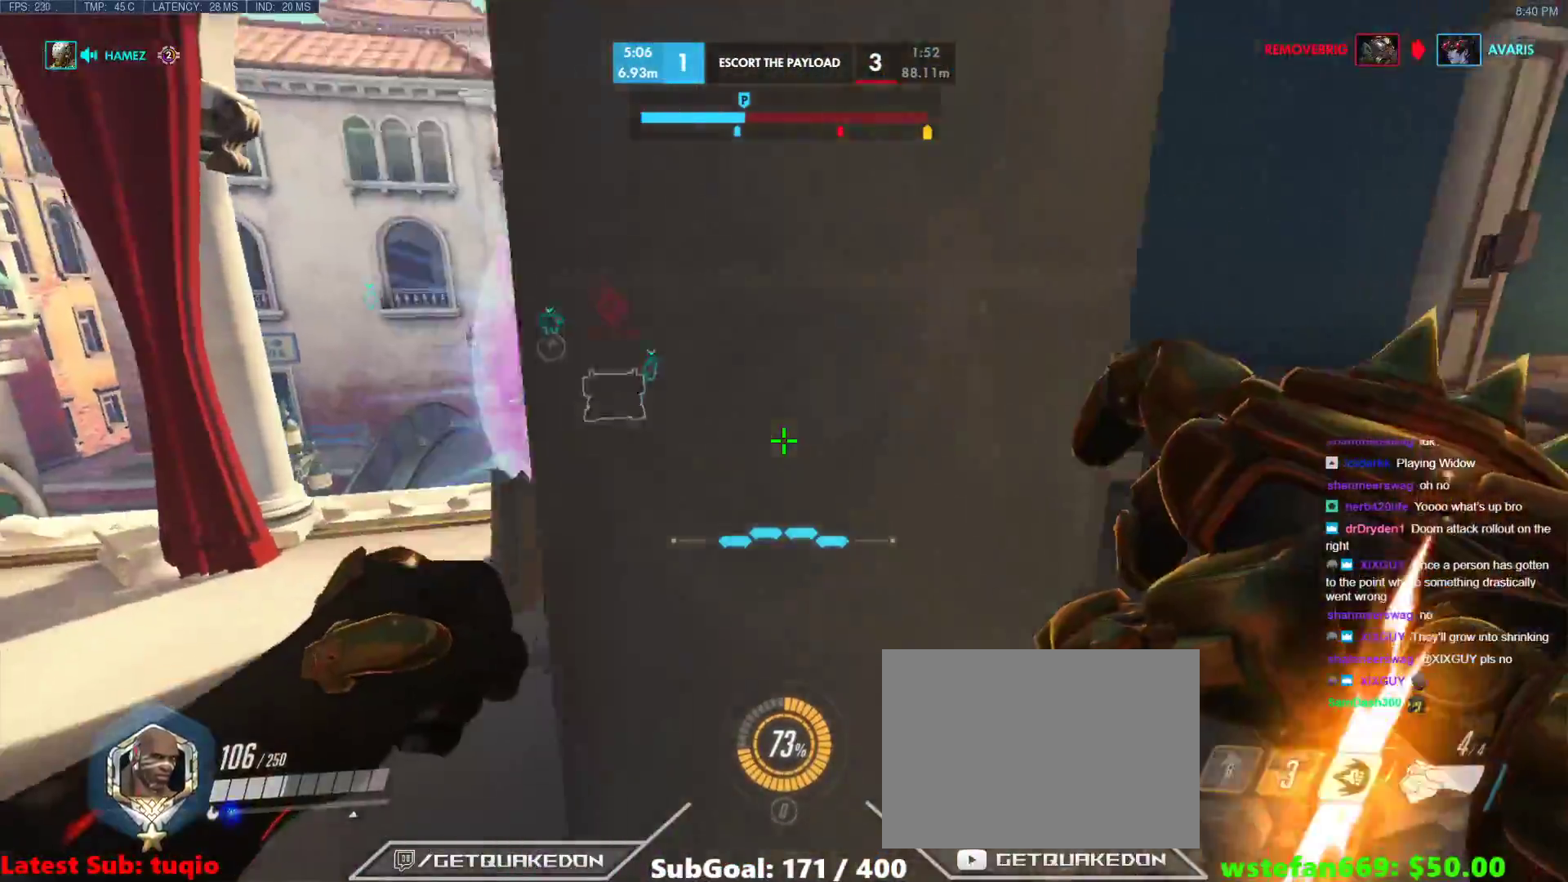
{"keys": ["a"], "events": [[367, "w", "up"]]}
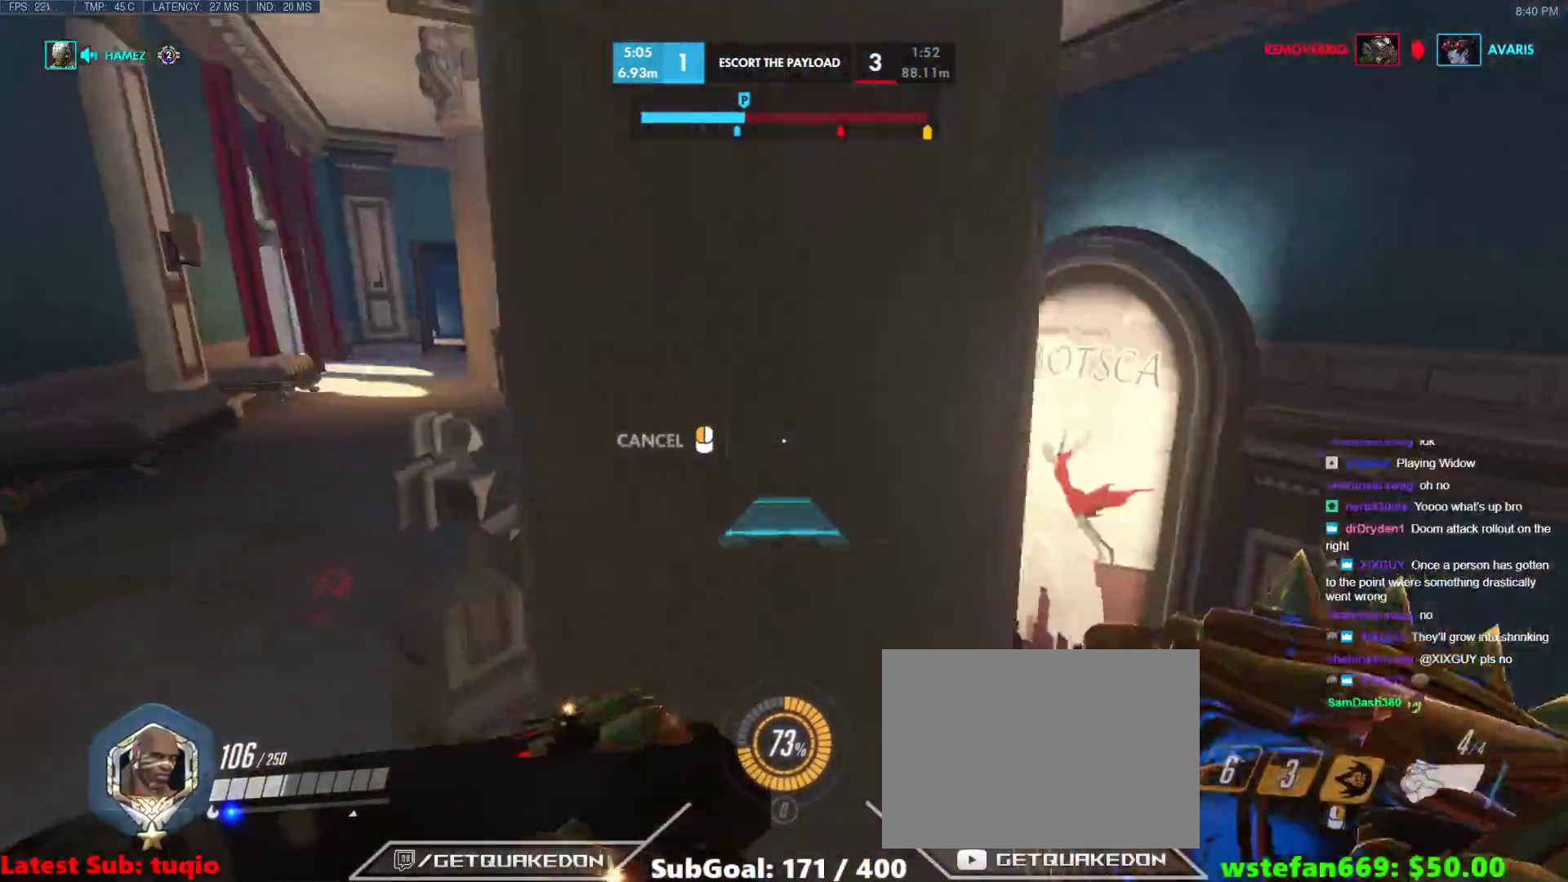
{"keys": ["a", "w"], "events": [[483, "w", "down"]]}
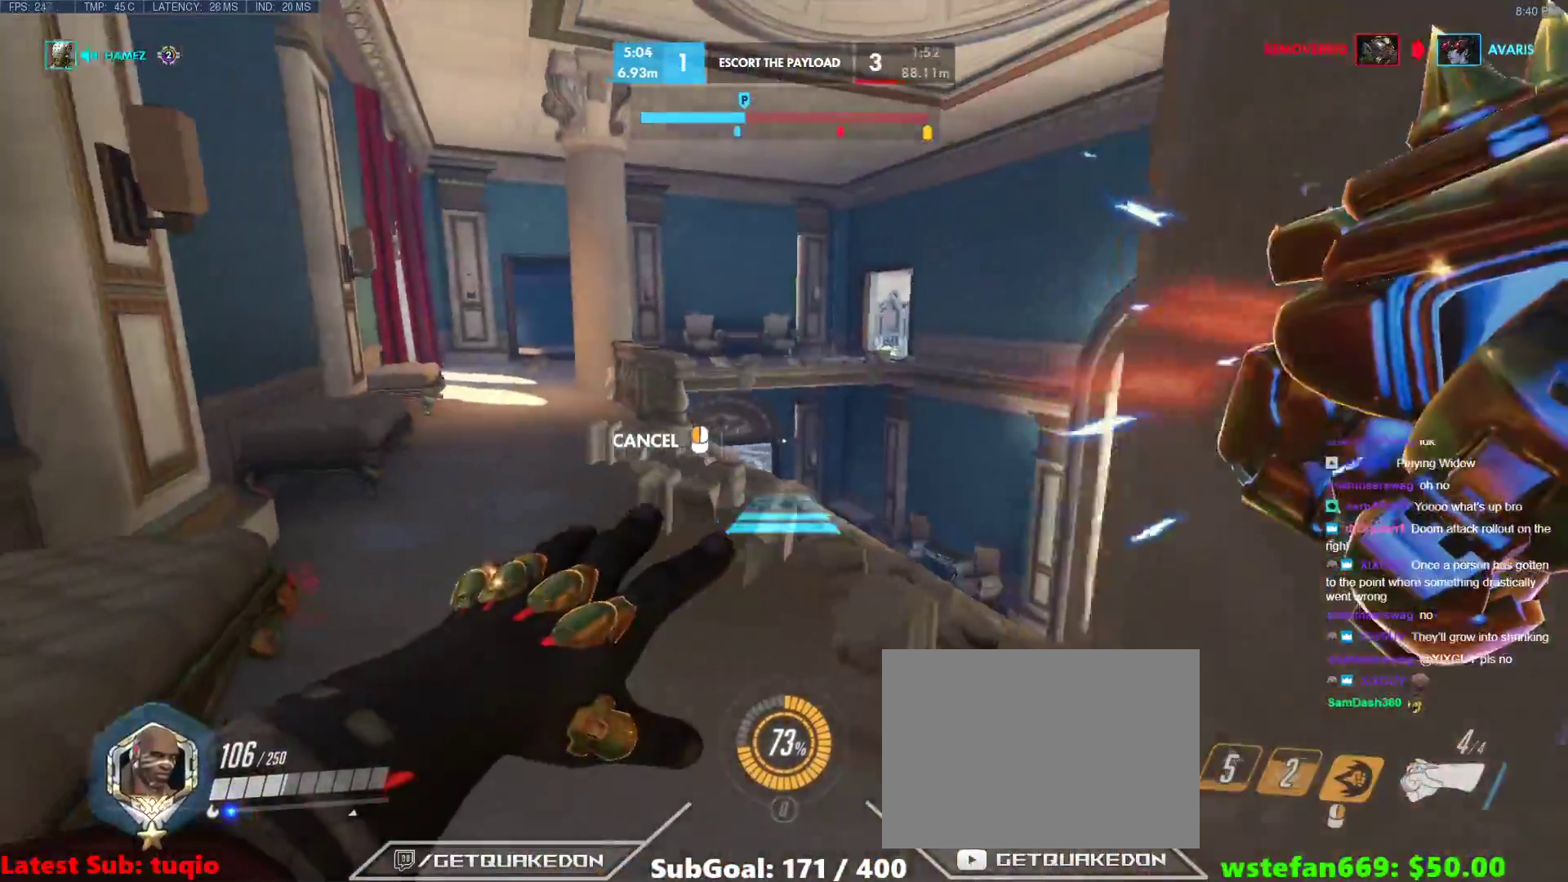
{"keys": ["w"], "events": [[117, "a", "up"], [400, "space", "down"], [450, "space", "up"]]}
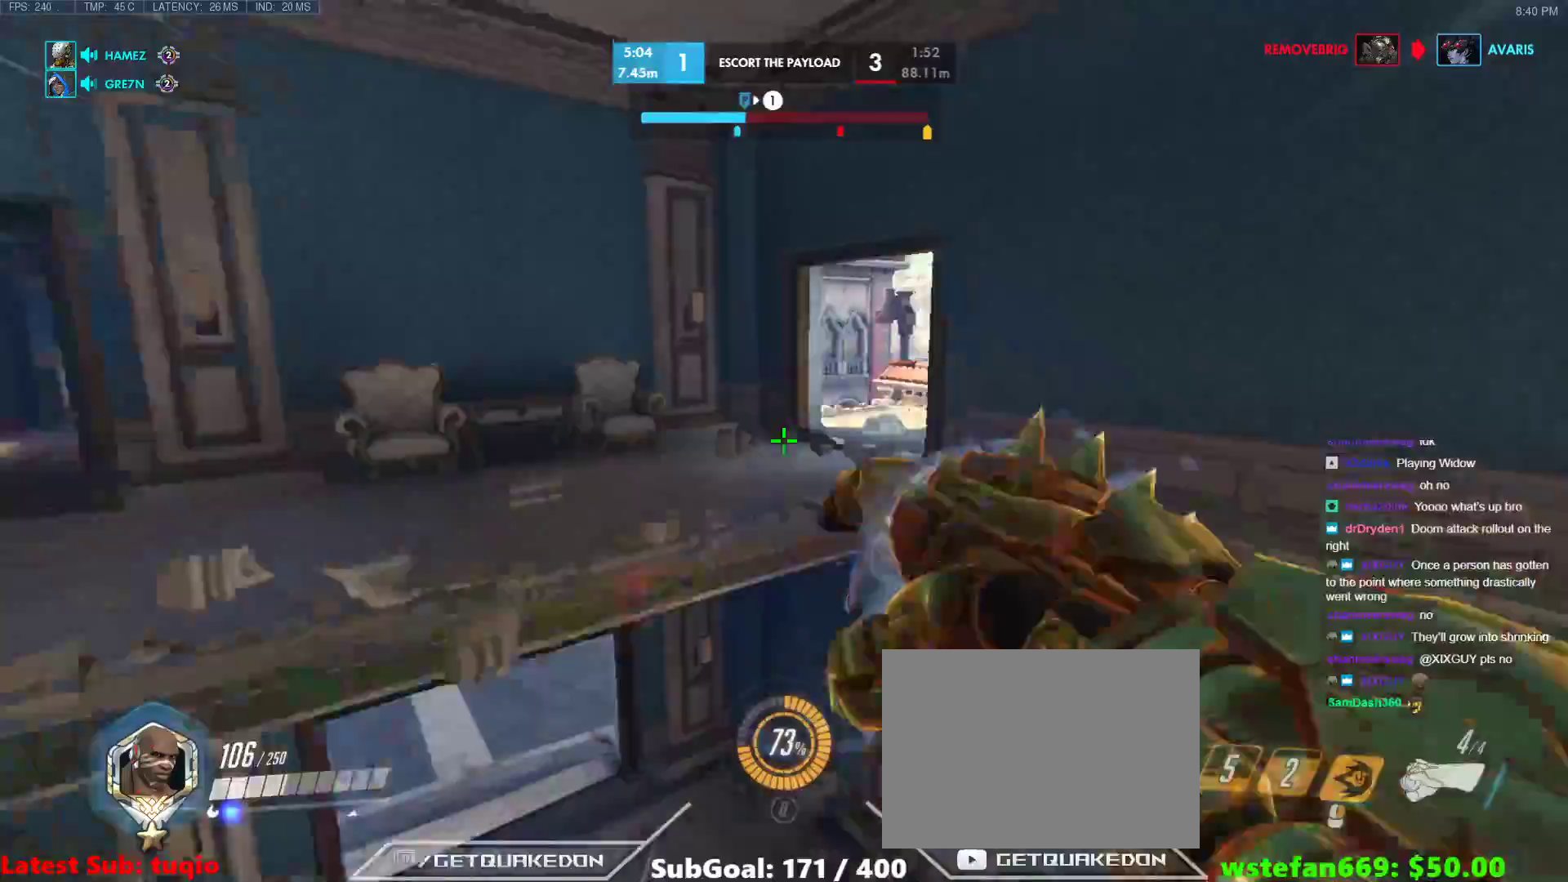
{"keys": ["w"], "events": []}
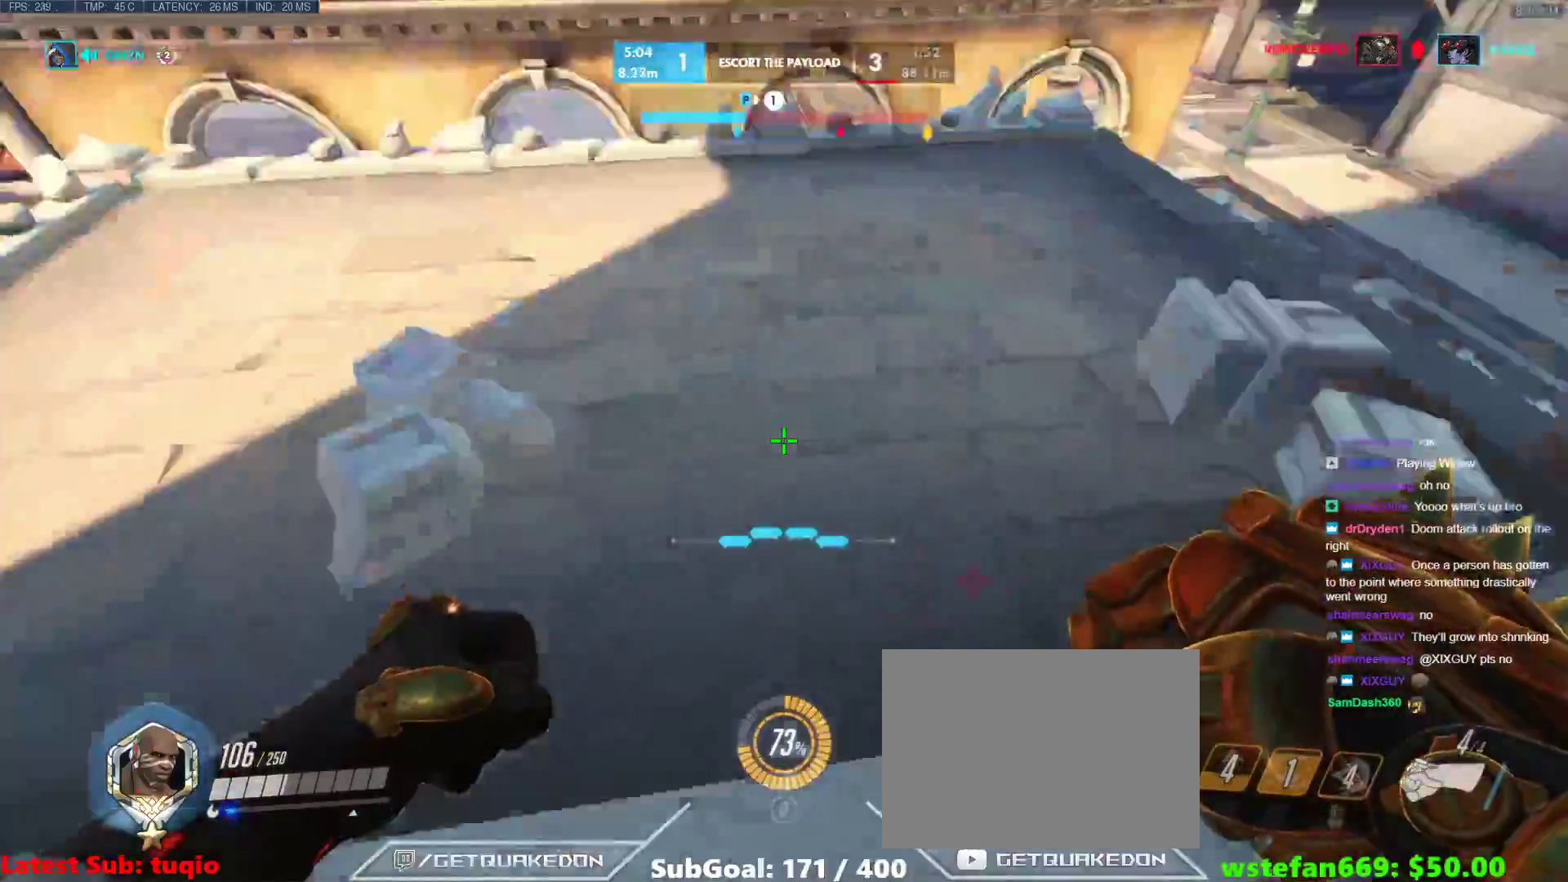
{"keys": ["w"], "events": [[17, "space", "down"], [117, "space", "up"]]}
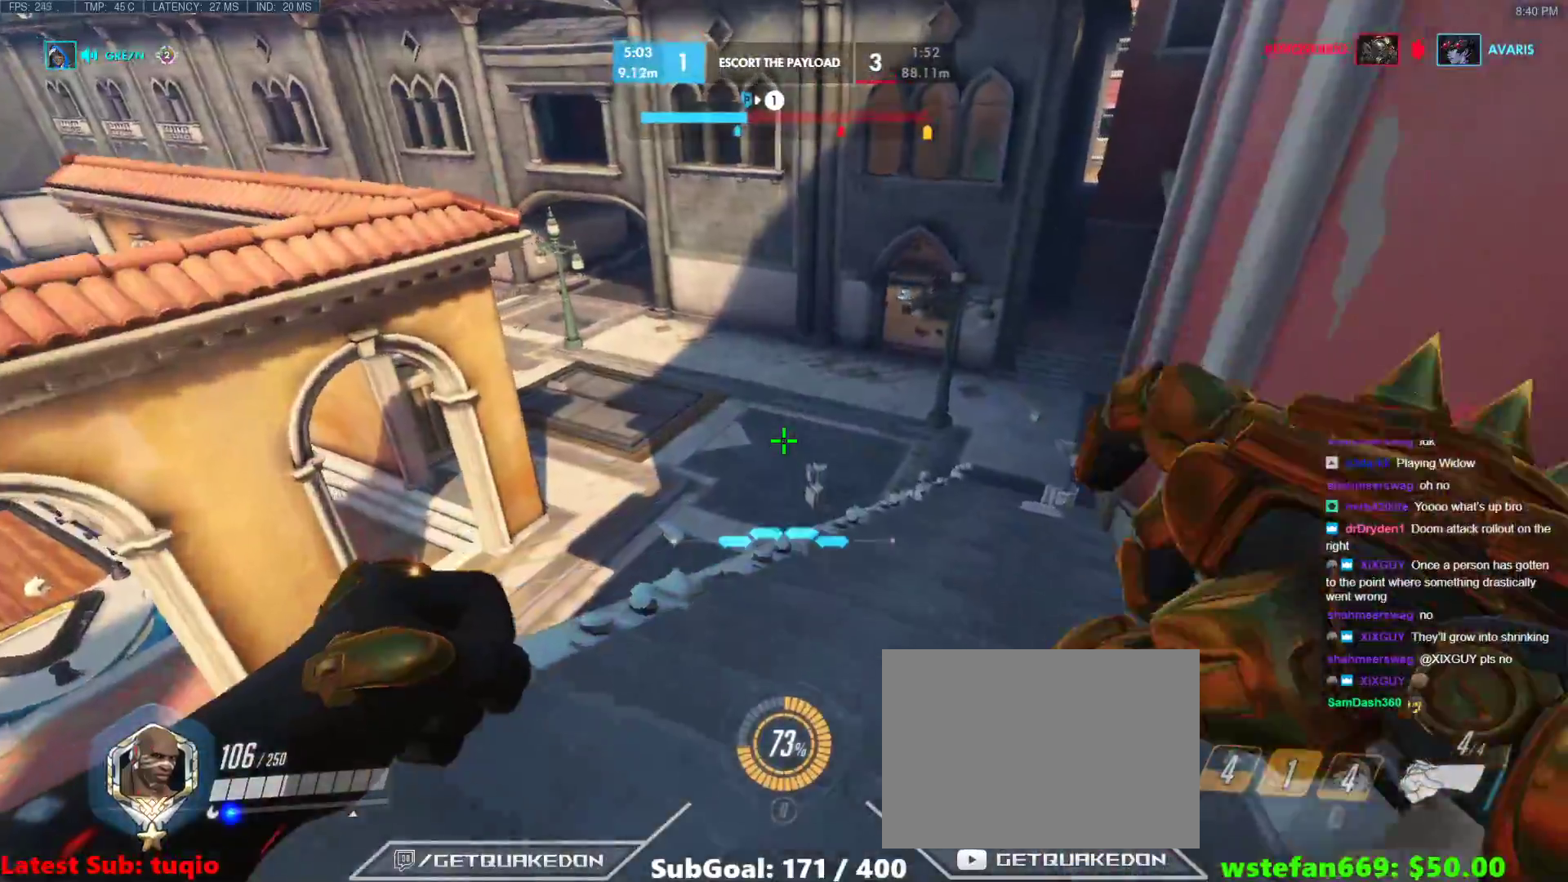
{"keys": ["w"], "events": []}
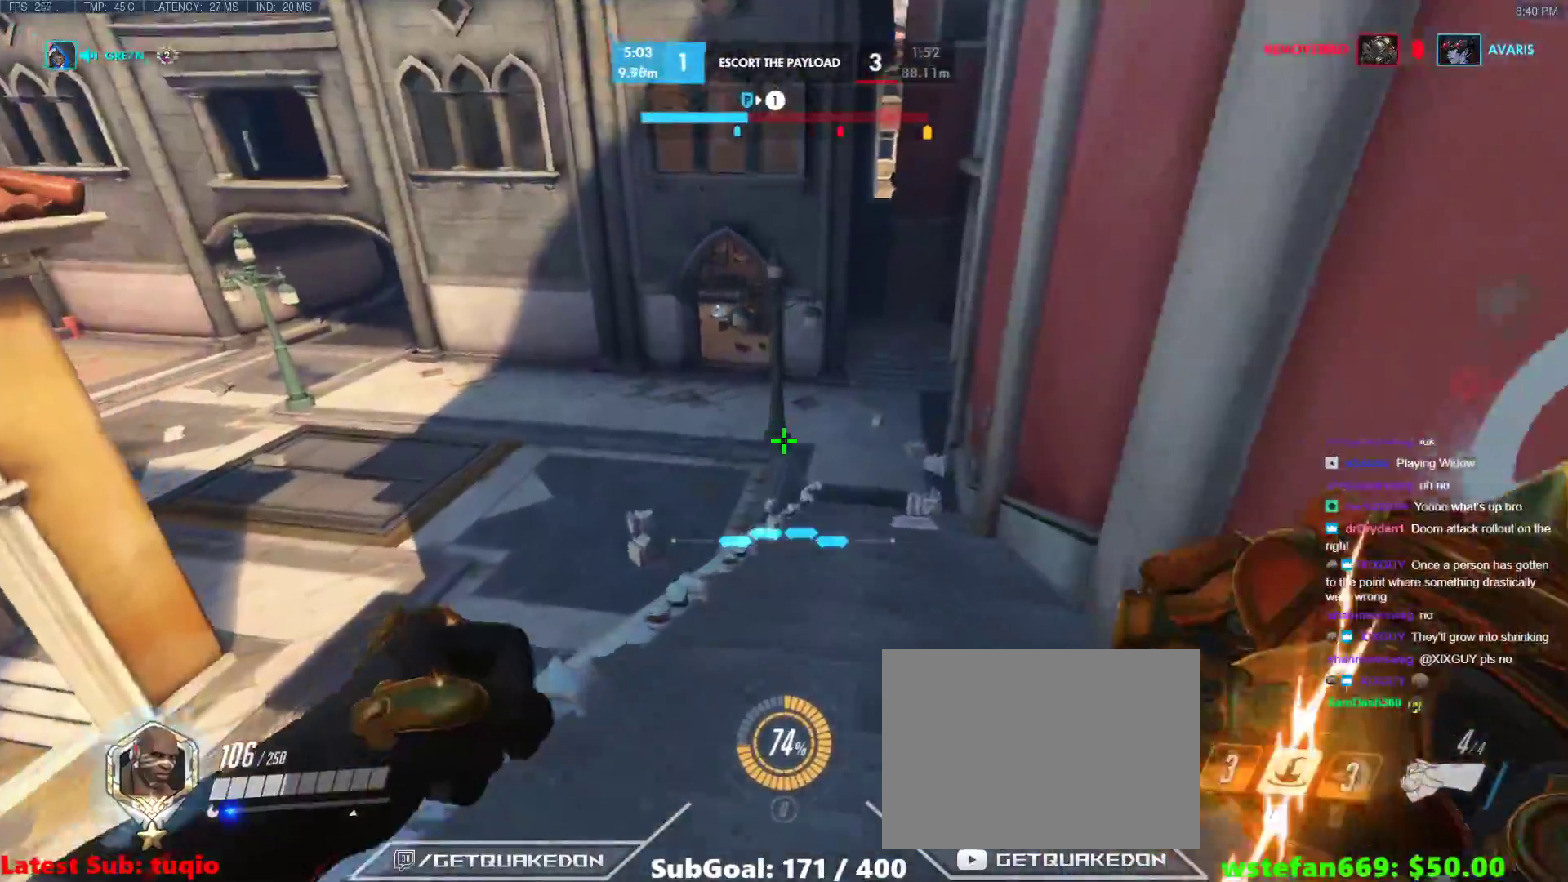
{"keys": ["d", "w"], "events": [[367, "d", "down"]]}
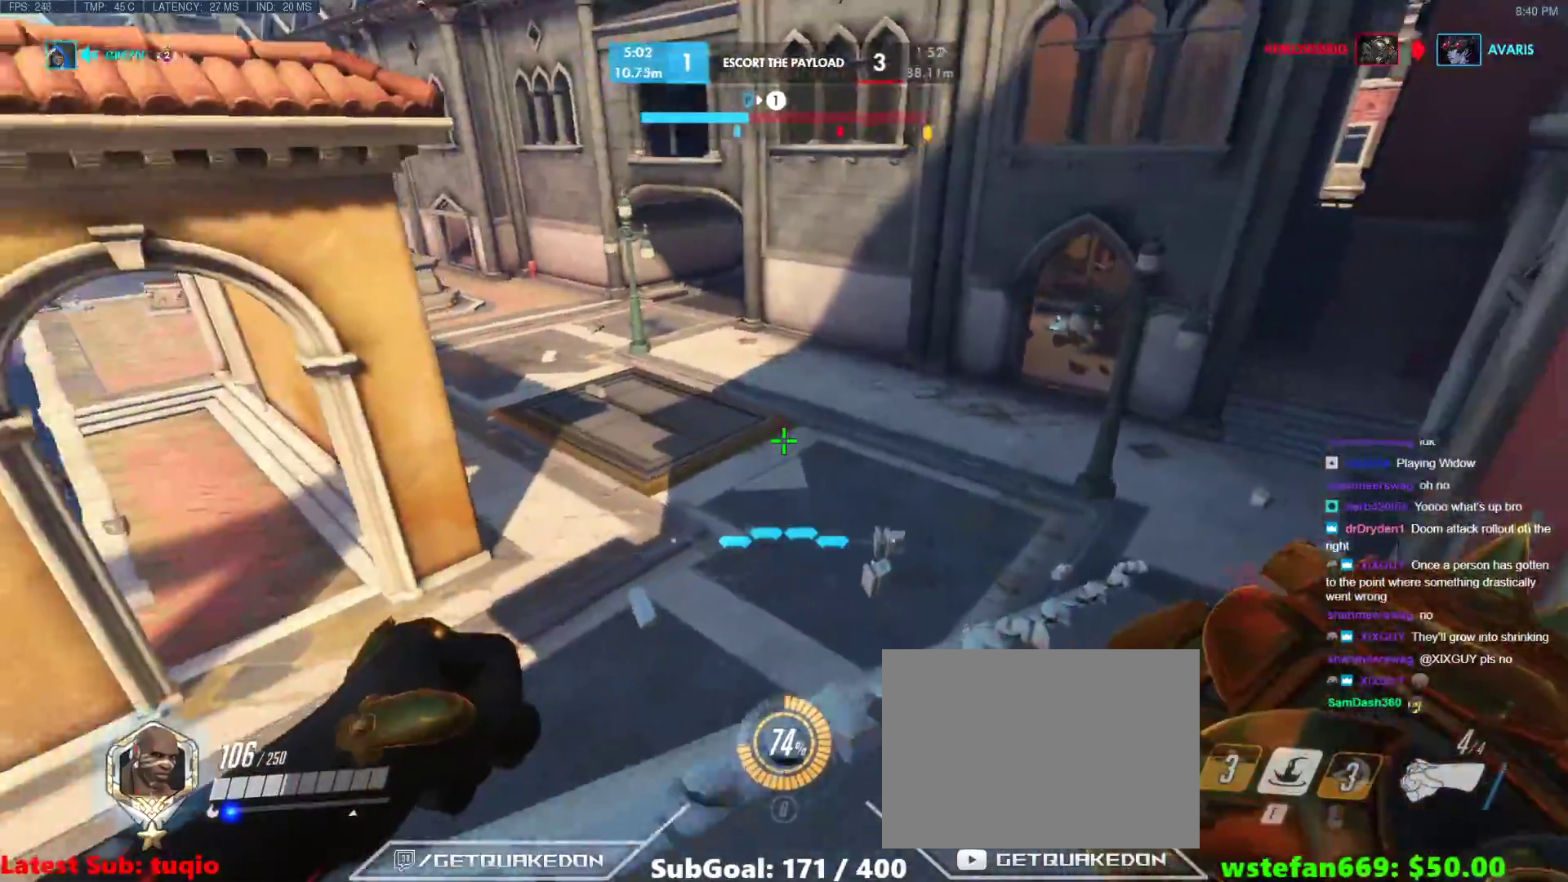
{"keys": ["d", "w"], "events": [[250, "d", "up"], [483, "d", "down"]]}
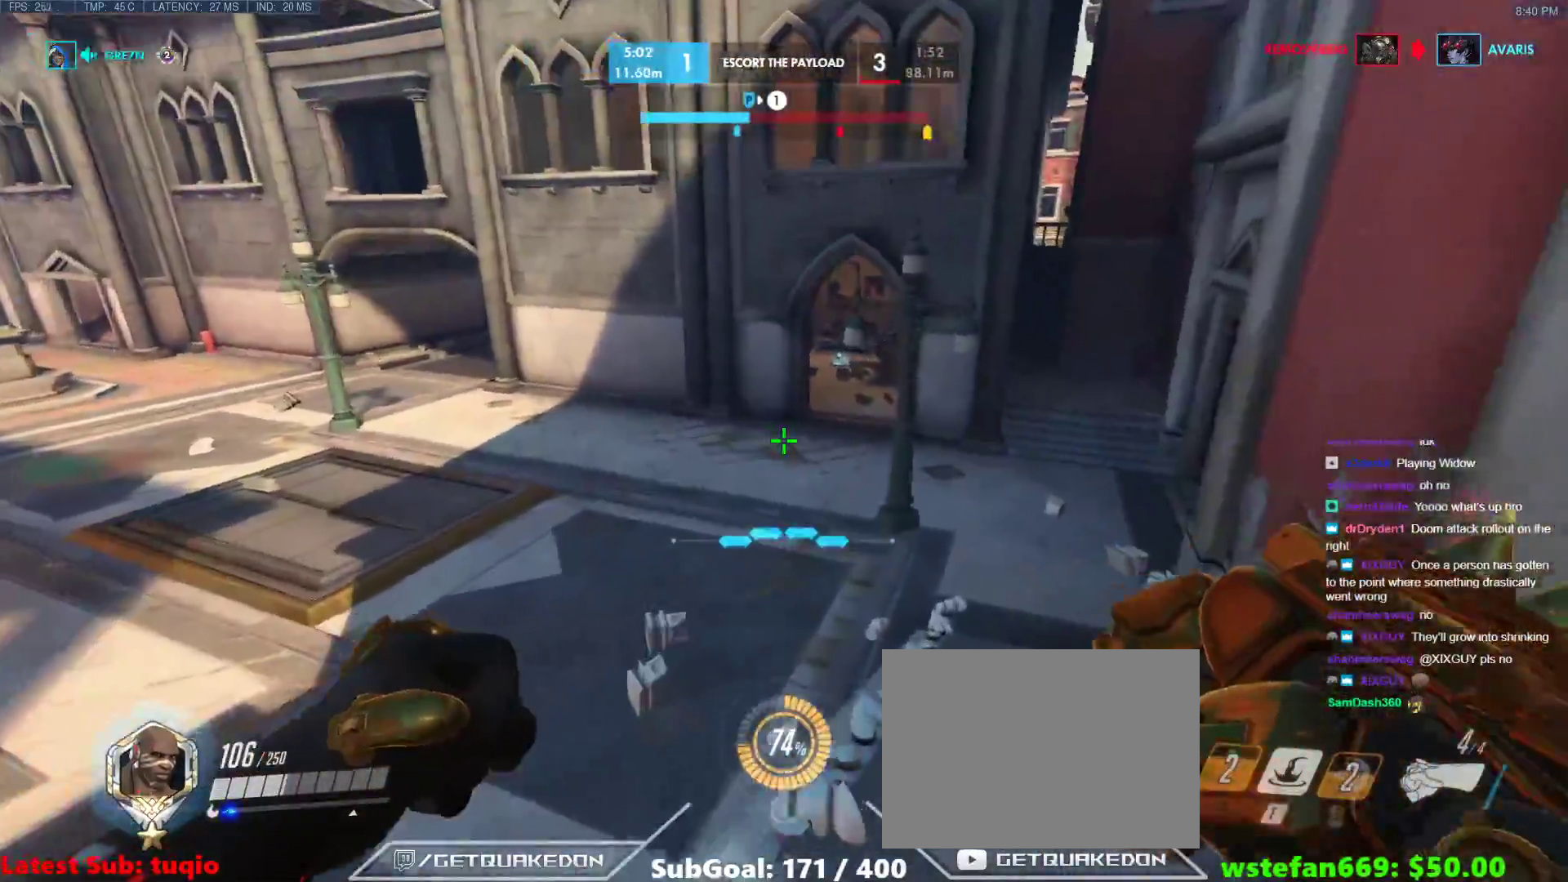
{"keys": ["a"], "events": [[133, "d", "up"], [217, "d", "down"], [367, "a", "down"], [367, "w", "up"], [400, "d", "up"]]}
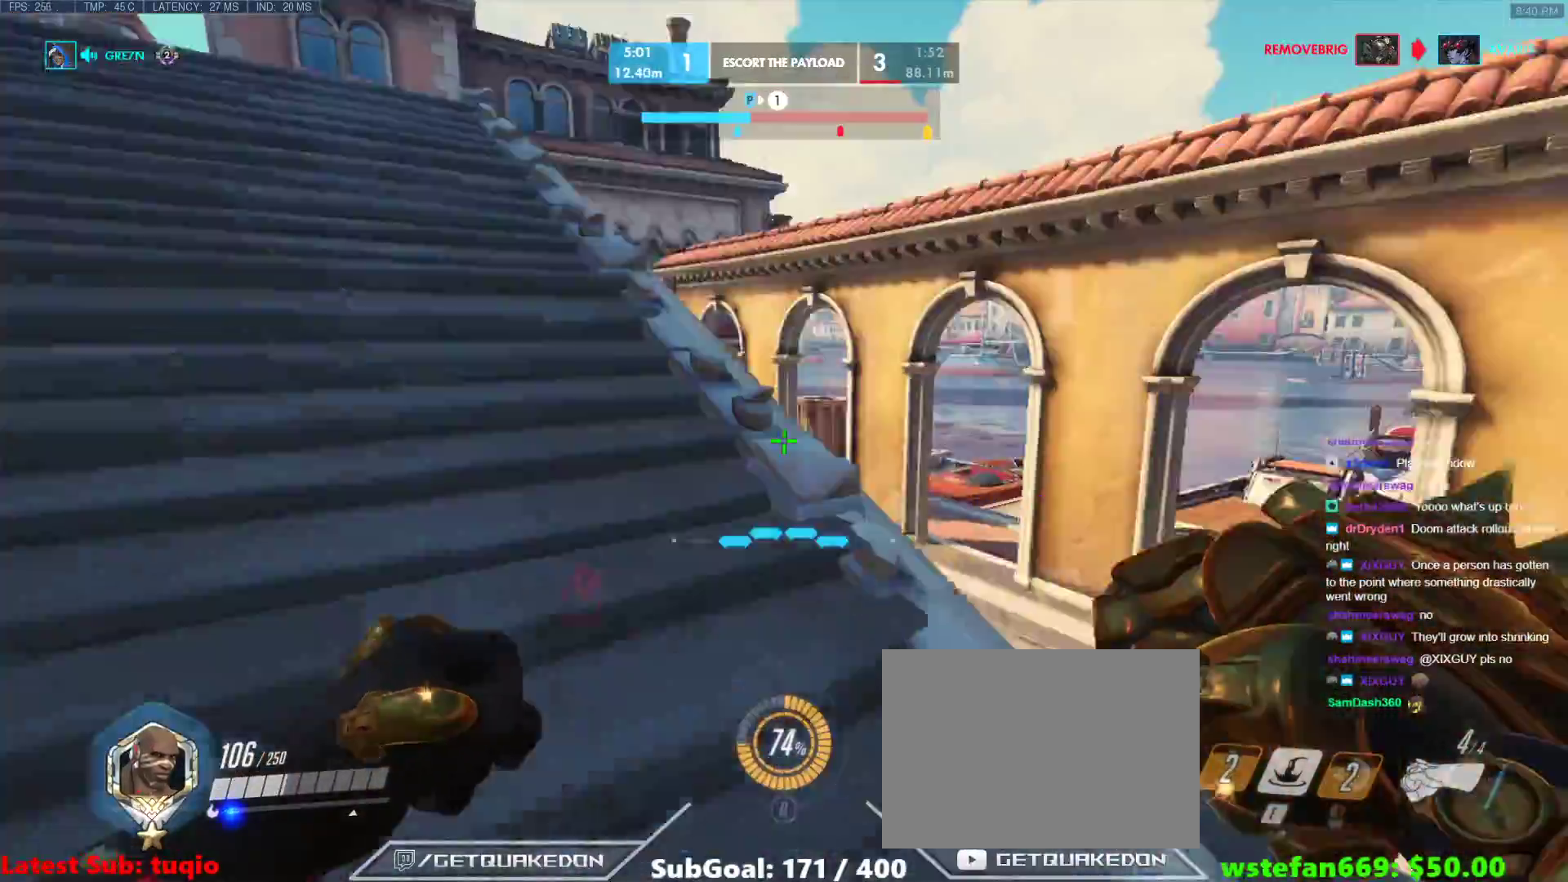
{"keys": ["a", "w"], "events": [[100, "w", "down"]]}
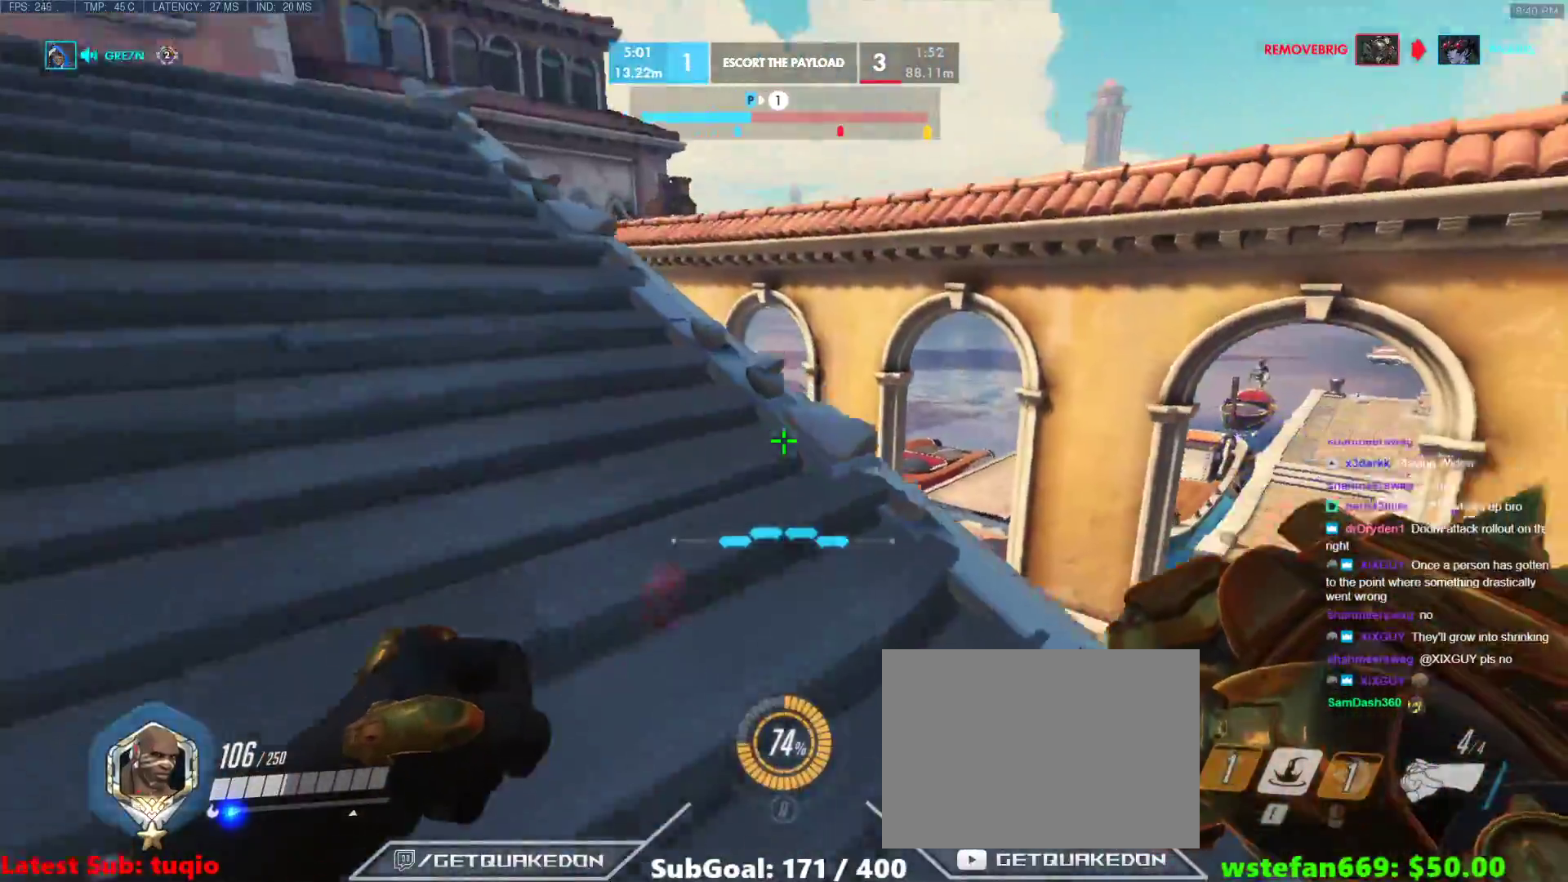
{"keys": ["d", "space", "w"], "events": [[17, "a", "up"], [17, "d", "down"], [383, "space", "down"]]}
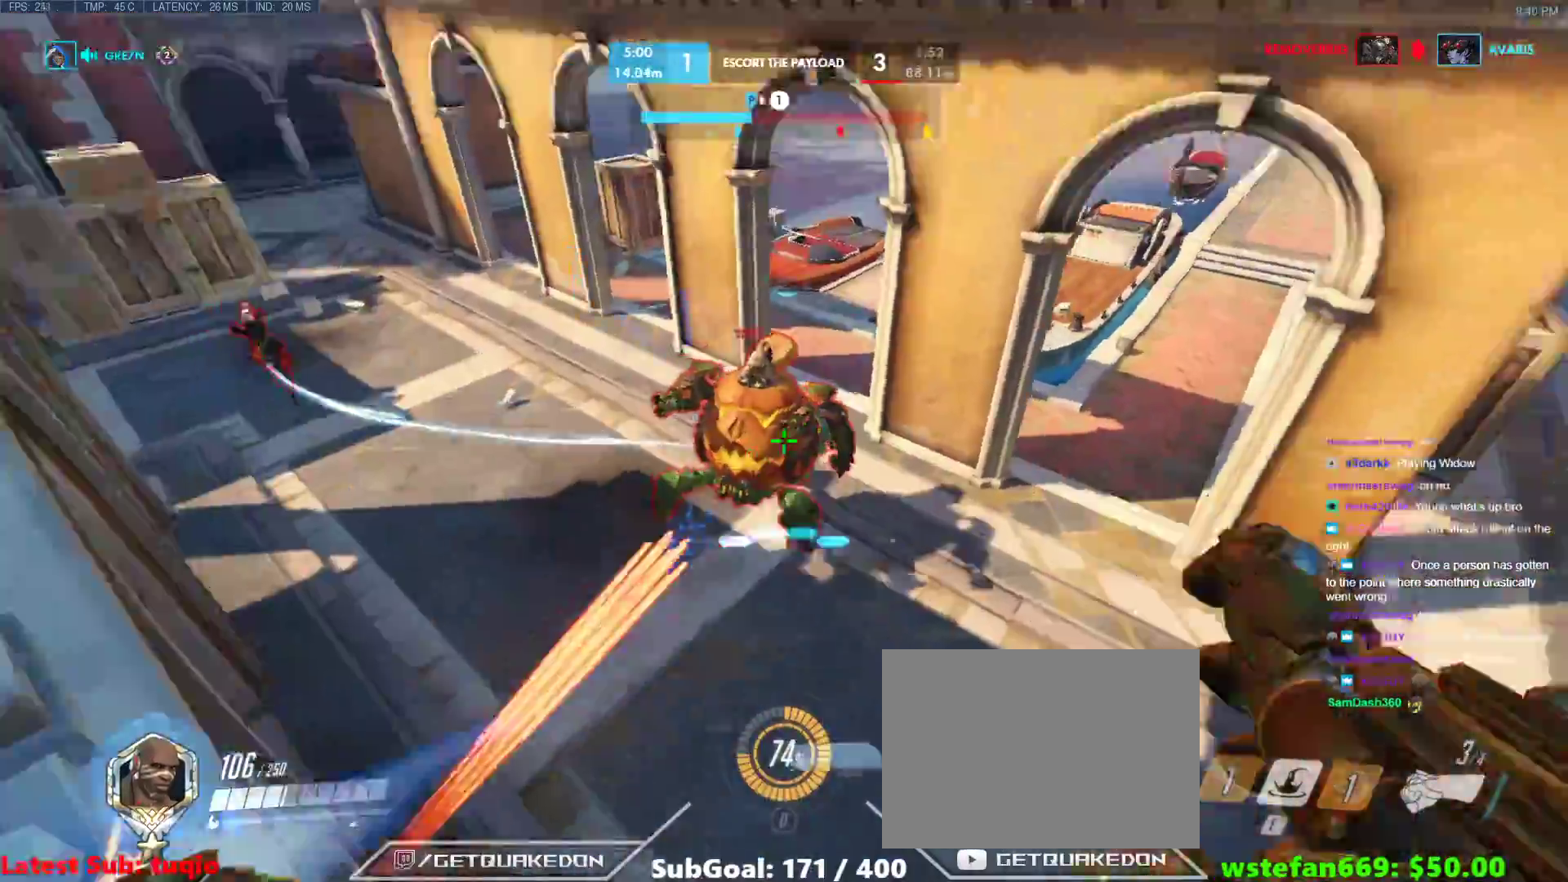
{"keys": ["d"], "events": [[83, "space", "up"], [133, "d", "up"], [217, "e", "down"], [317, "e", "up"], [400, "d", "down"], [450, "w", "up"]]}
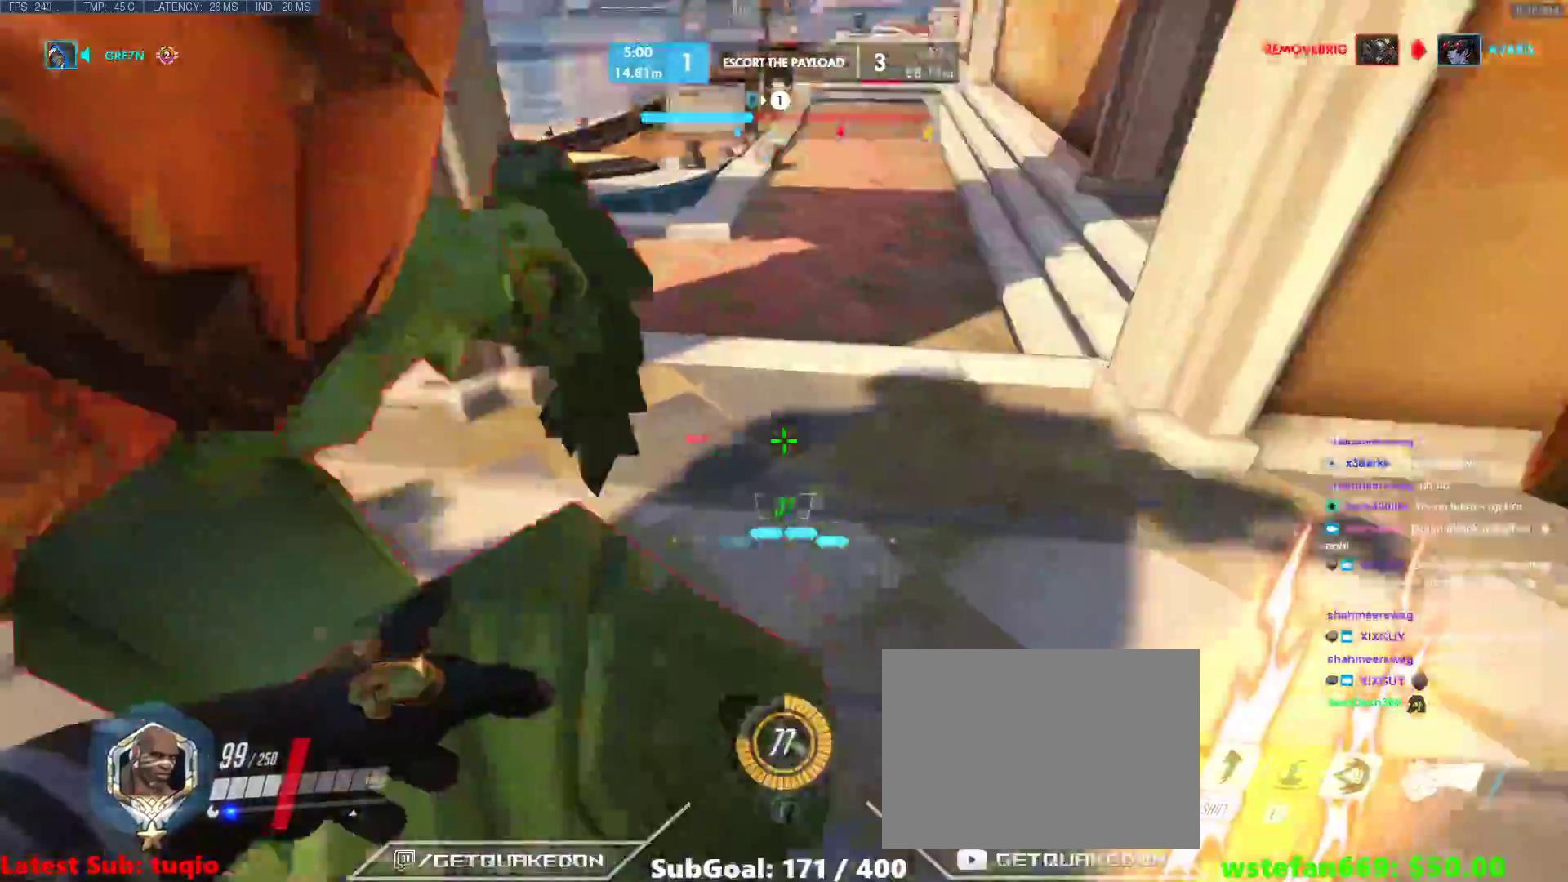
{"keys": ["d"], "events": [[50, "a", "down"], [50, "s", "down"], [183, "d", "up"], [183, "space", "down"], [283, "d", "down"], [333, "a", "up"], [333, "shift", "down"], [367, "s", "up"], [417, "space", "up"], [467, "shift", "up"]]}
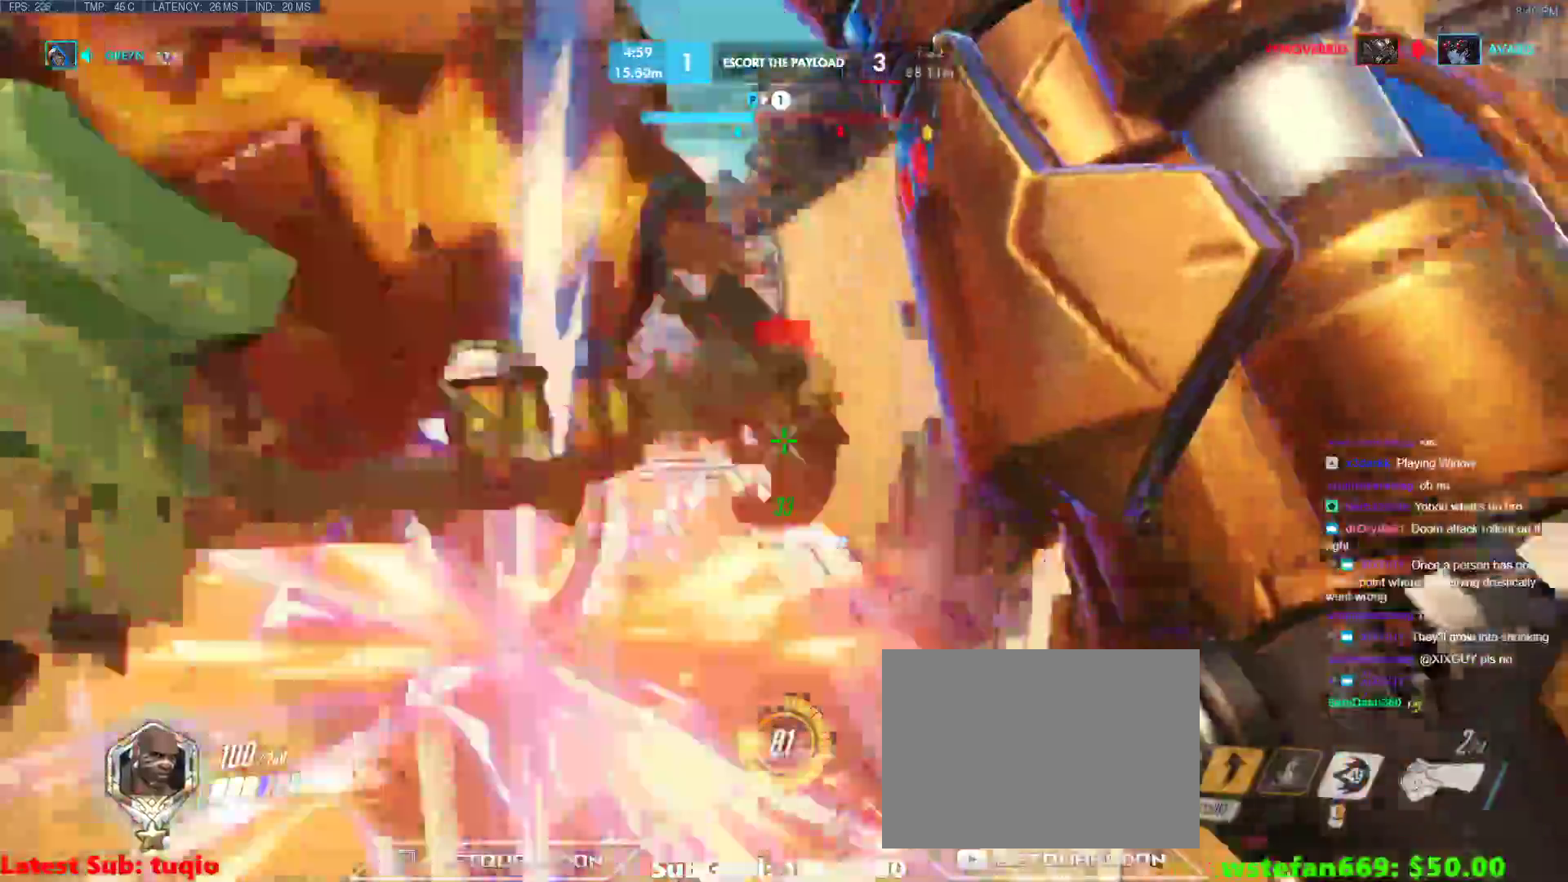
{"keys": ["w"], "events": [[17, "w", "down"], [150, "w", "up"], [400, "w", "down"], [483, "d", "up"]]}
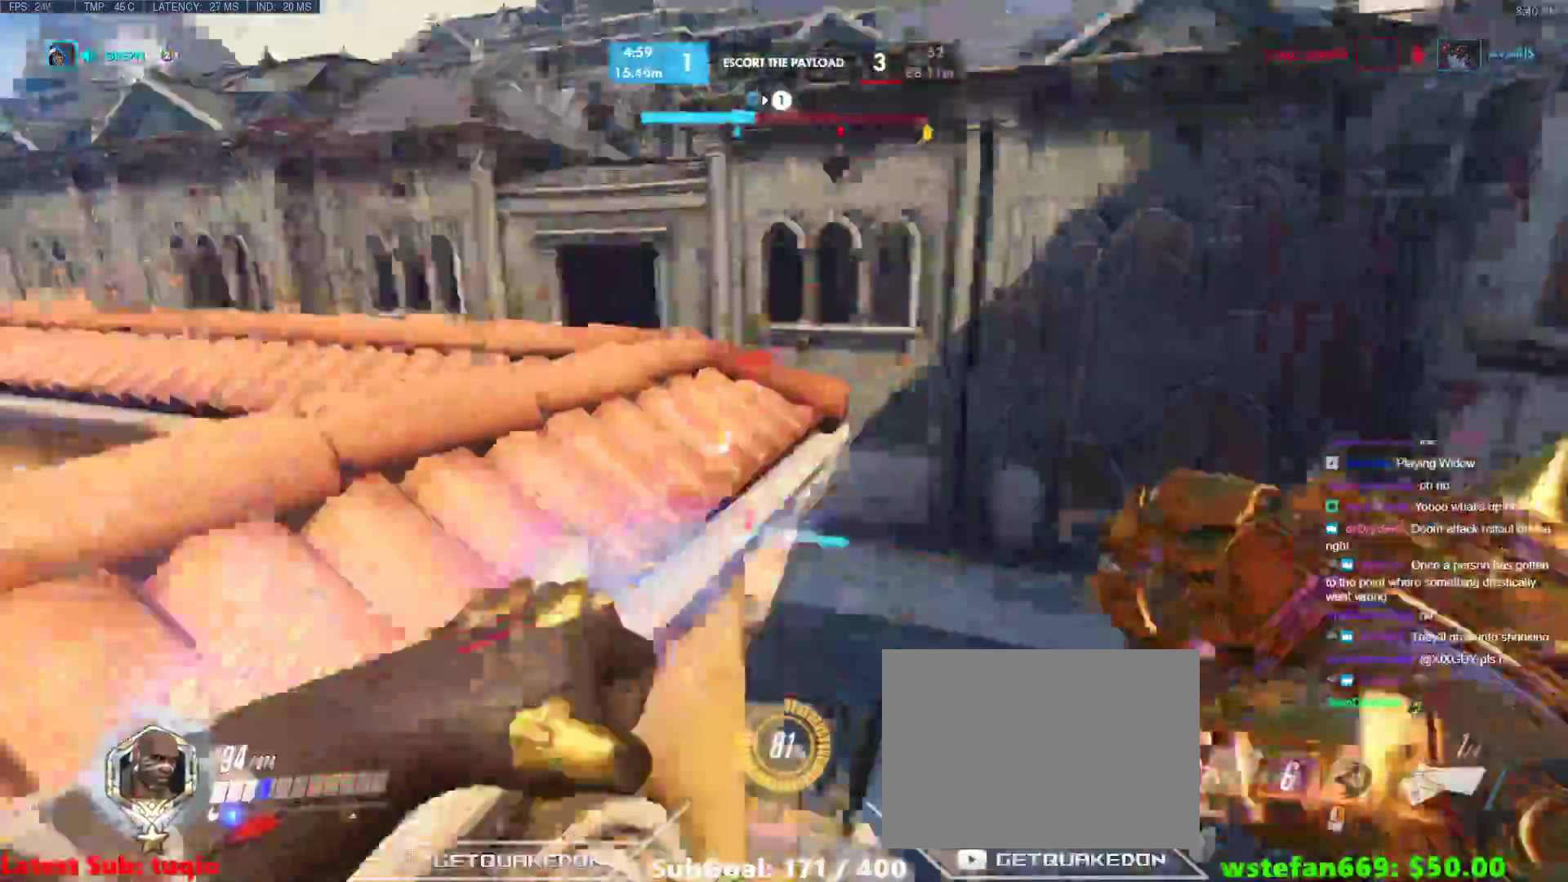
{"keys": ["w"], "events": [[83, "space", "down"], [367, "a", "down"], [367, "space", "up"], [383, "a", "up"]]}
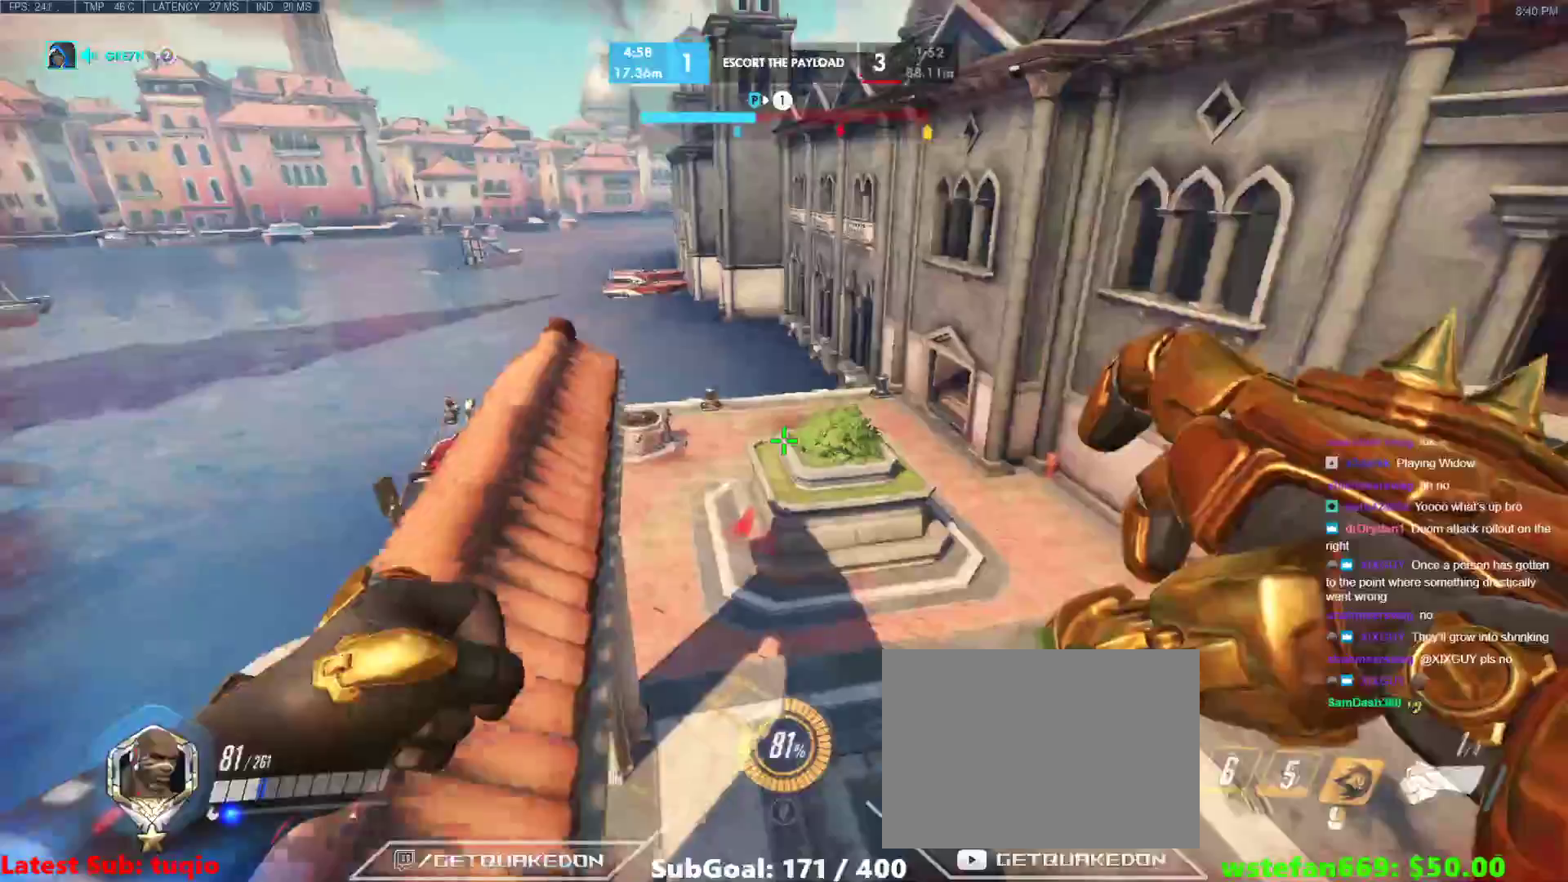
{"keys": ["w"], "events": []}
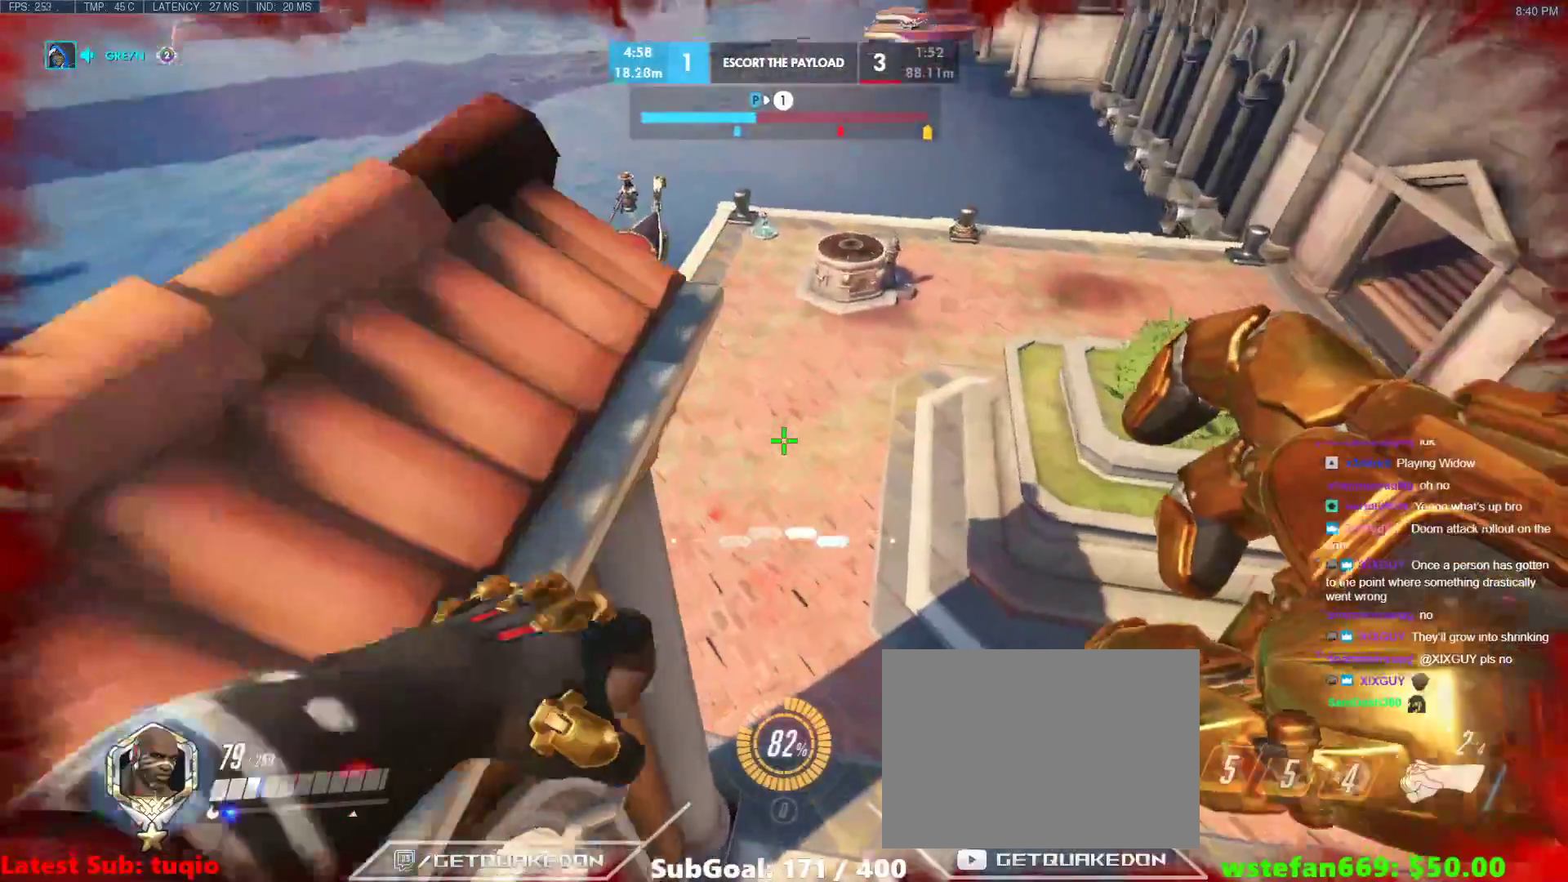
{"keys": ["d"], "events": [[150, "d", "down"], [200, "w", "up"]]}
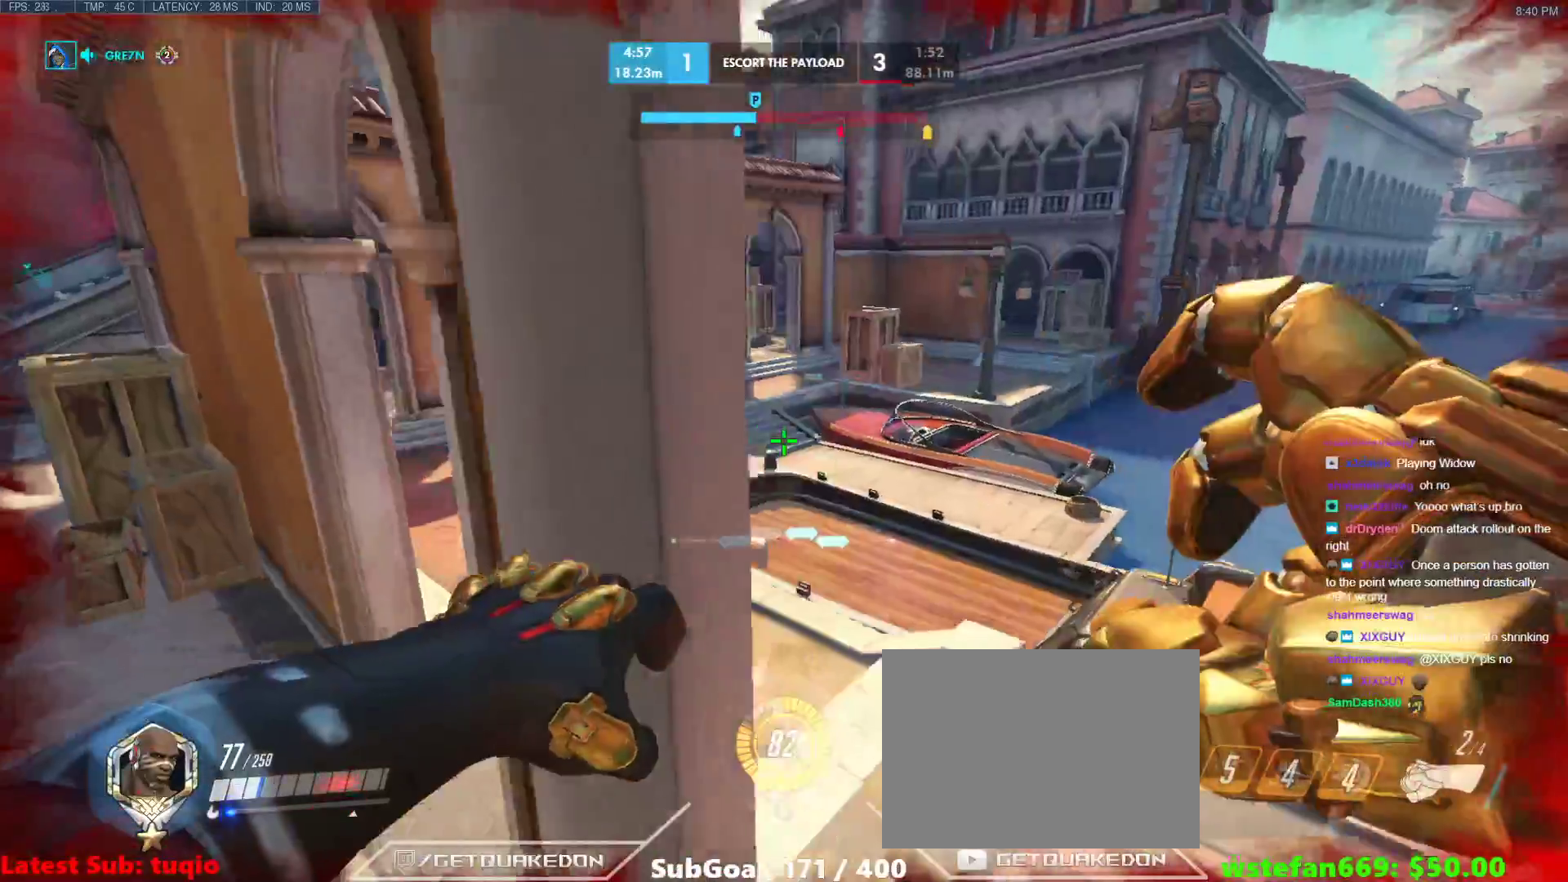
{"keys": ["d", "w"], "events": [[33, "s", "down"], [133, "d", "up"], [217, "d", "down"], [217, "s", "up"], [367, "w", "down"]]}
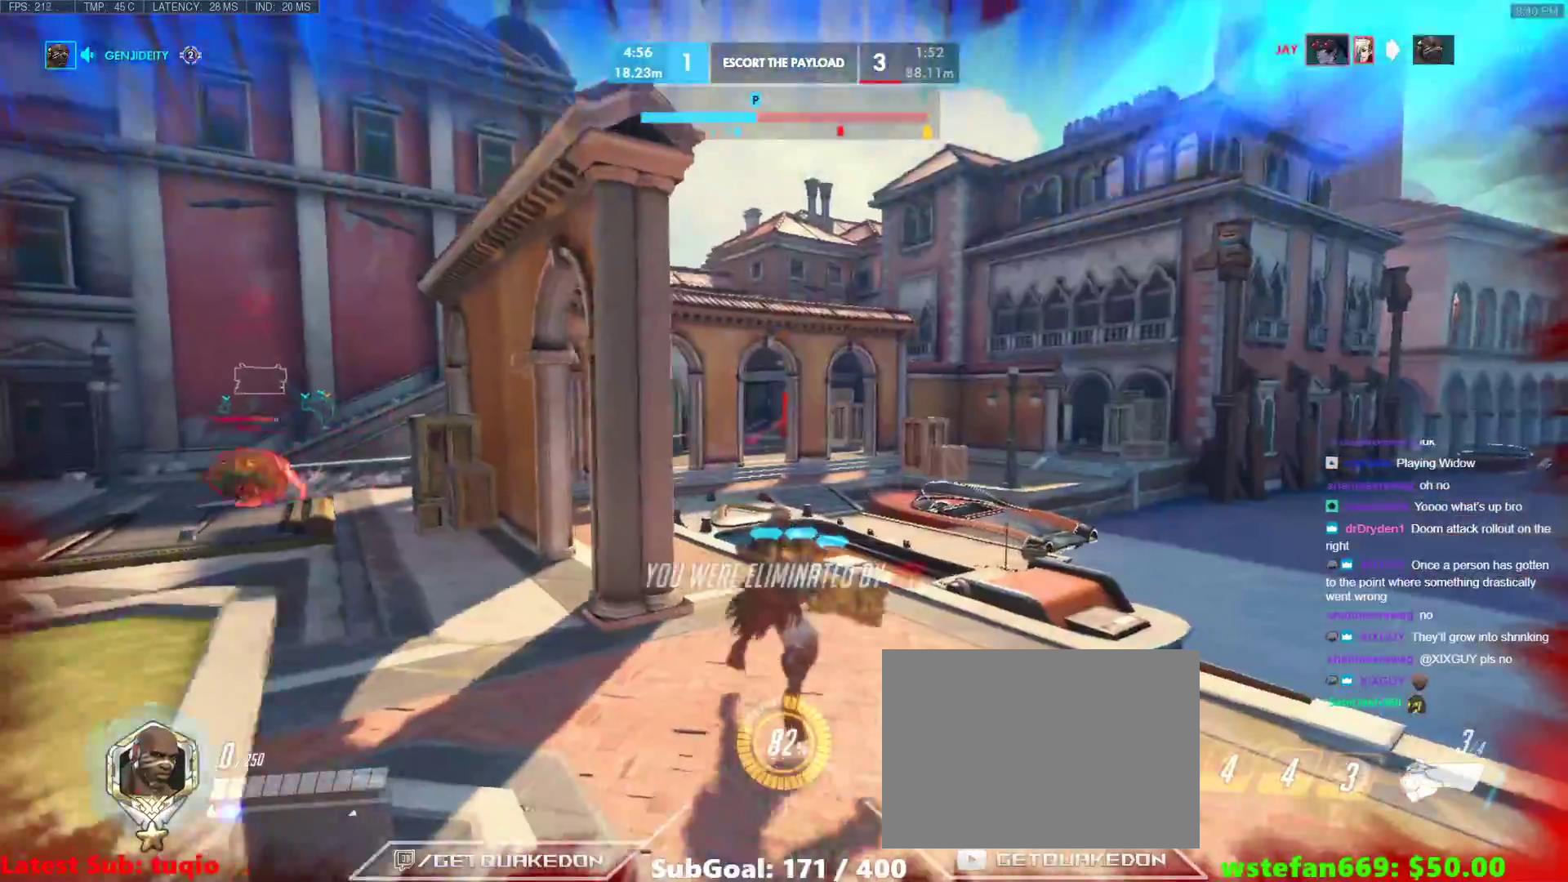
{"keys": ["space", "w"], "events": [[183, "d", "up"], [283, "r", "down"], [367, "space", "down"], [417, "r", "up"]]}
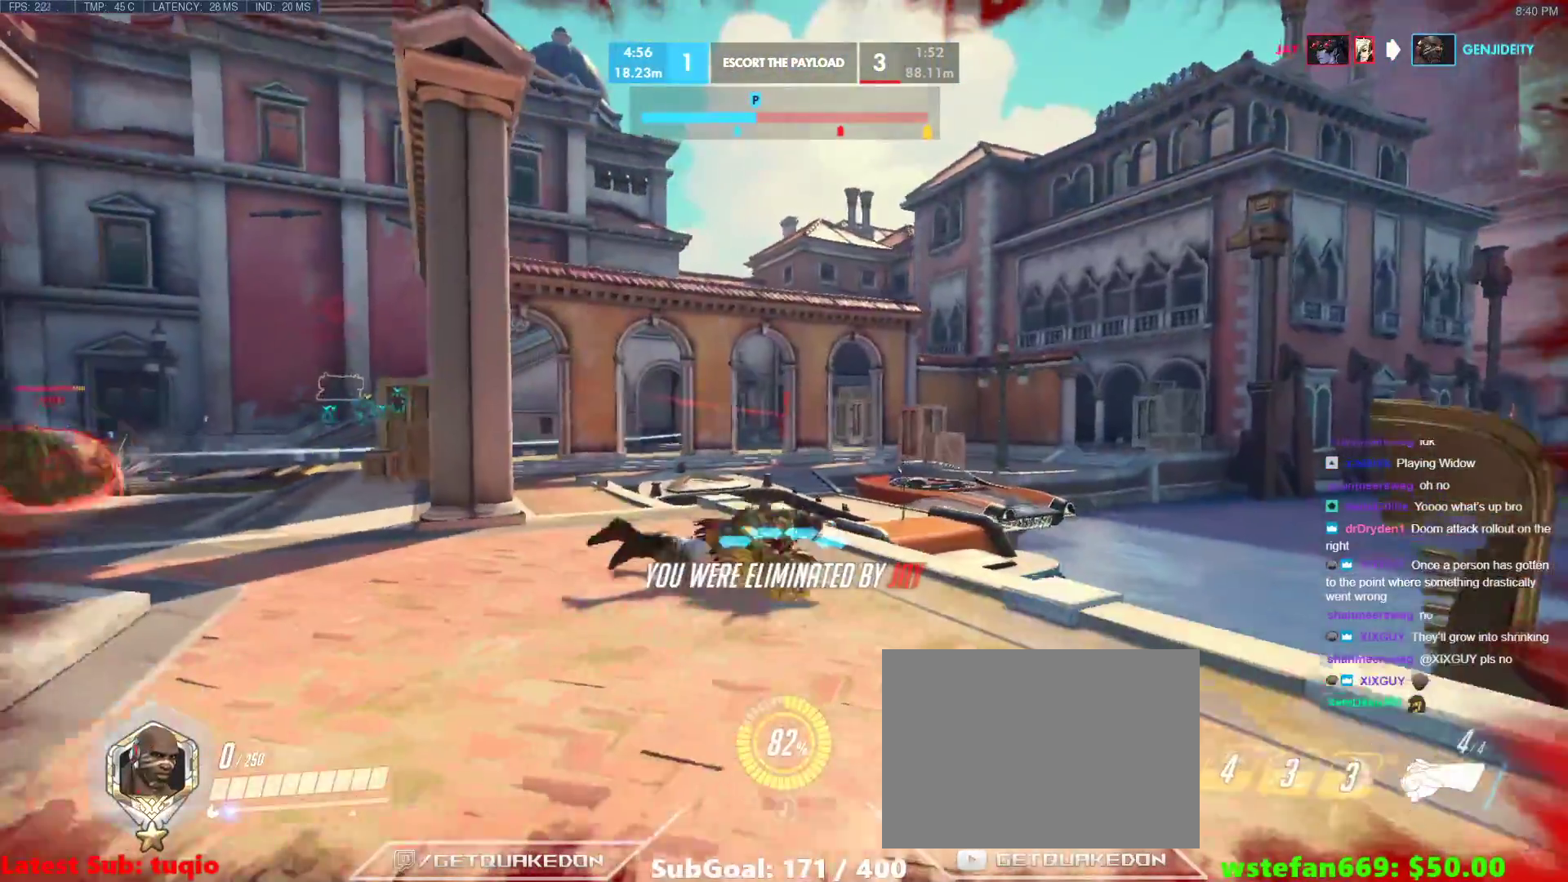
{"keys": [], "events": [[17, "space", "up"], [100, "r", "down"], [200, "r", "up"], [200, "space", "down"], [200, "w", "up"], [300, "space", "up"]]}
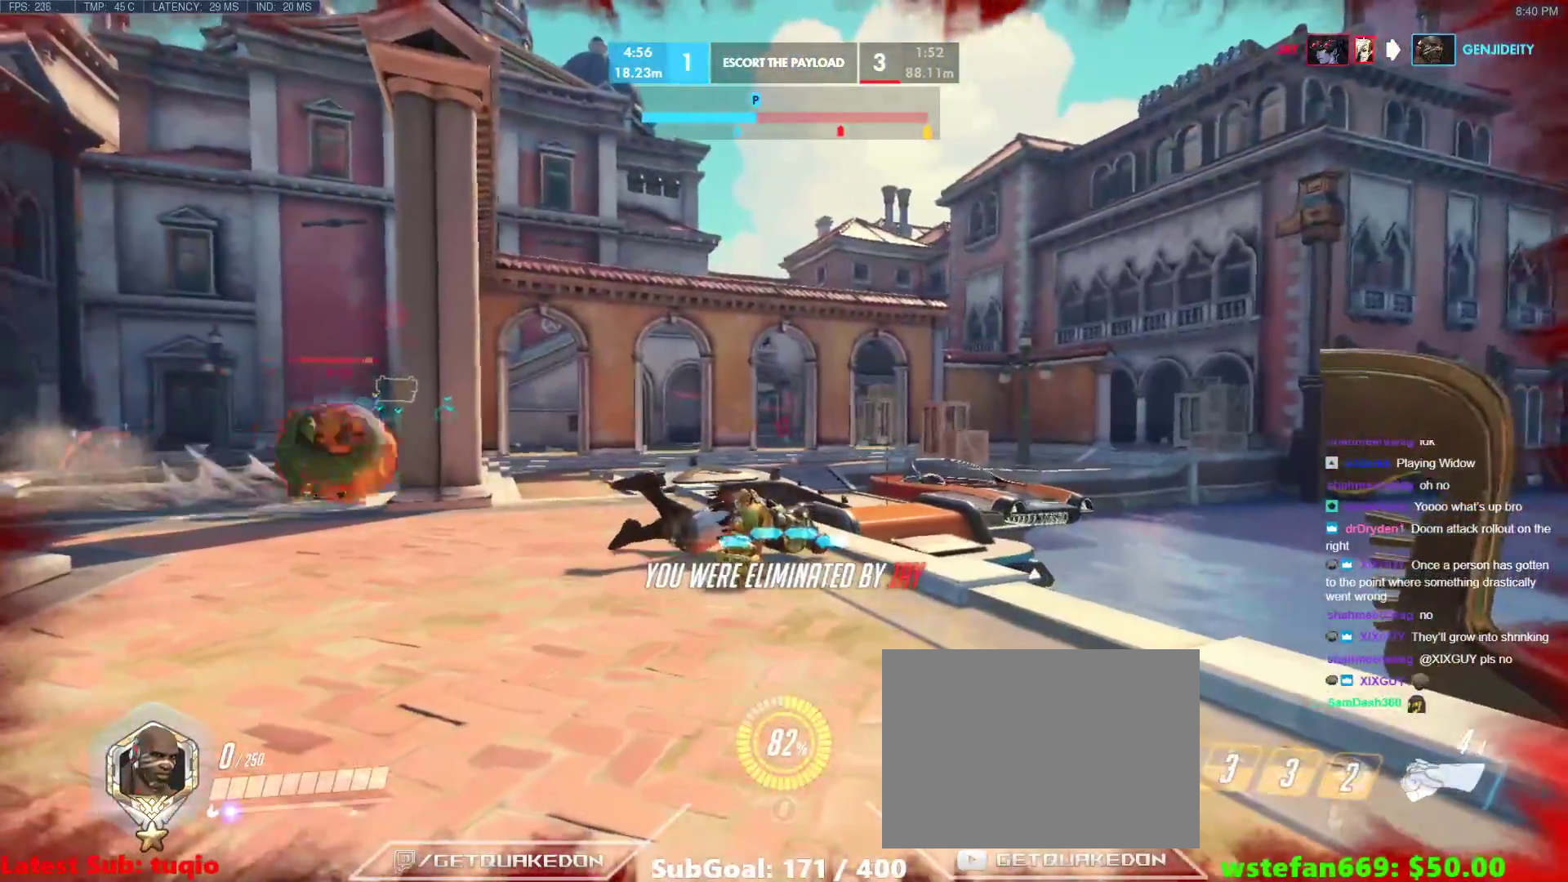
{"keys": [], "events": [[33, "space", "down"], [117, "space", "up"]]}
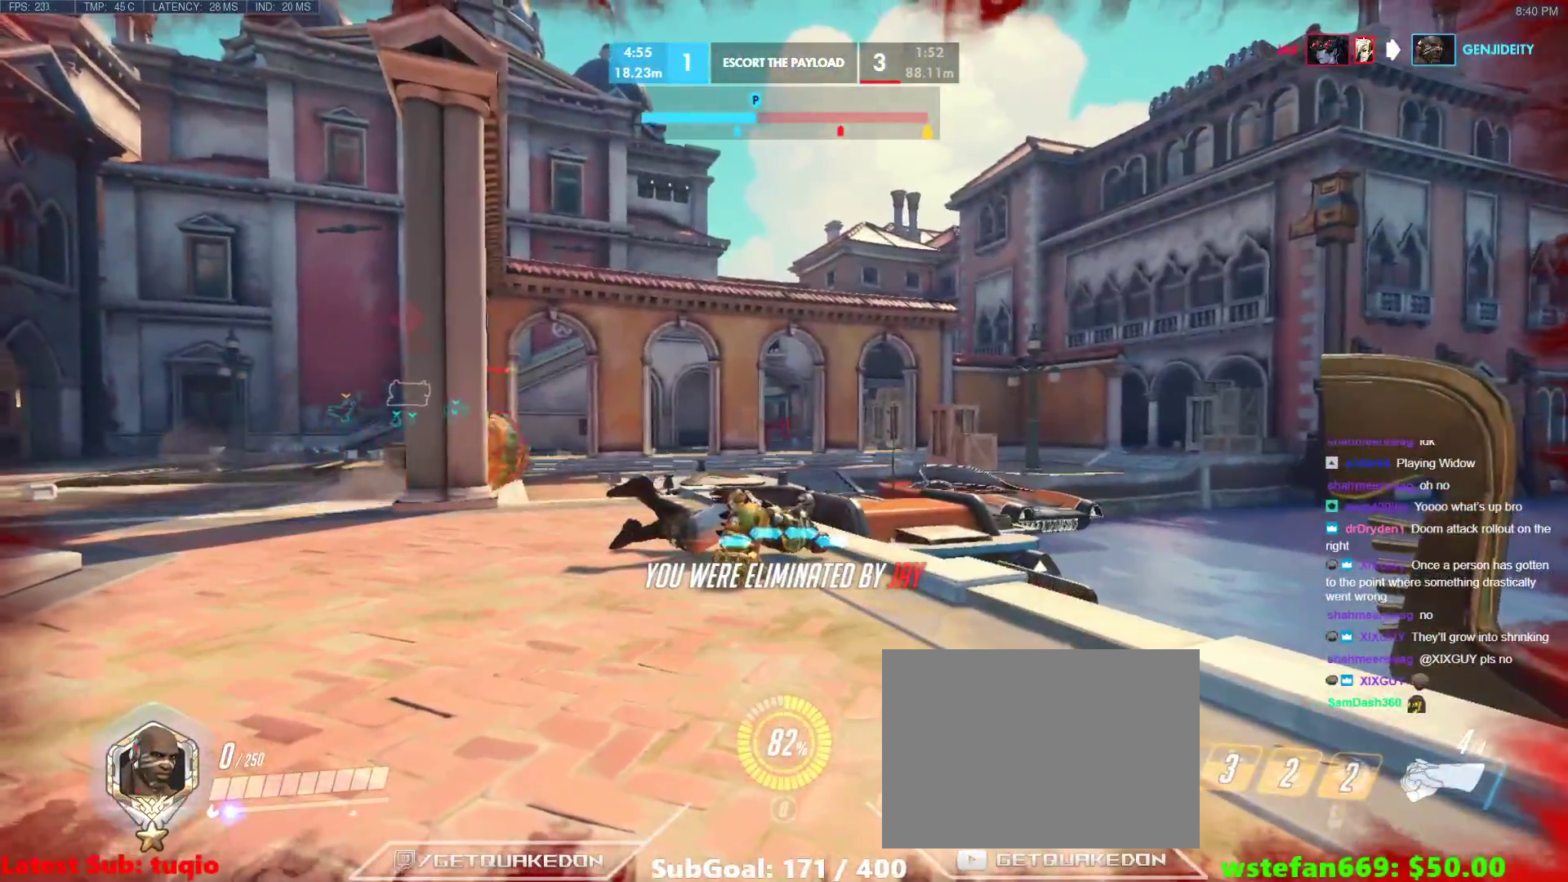
{"keys": [], "events": []}
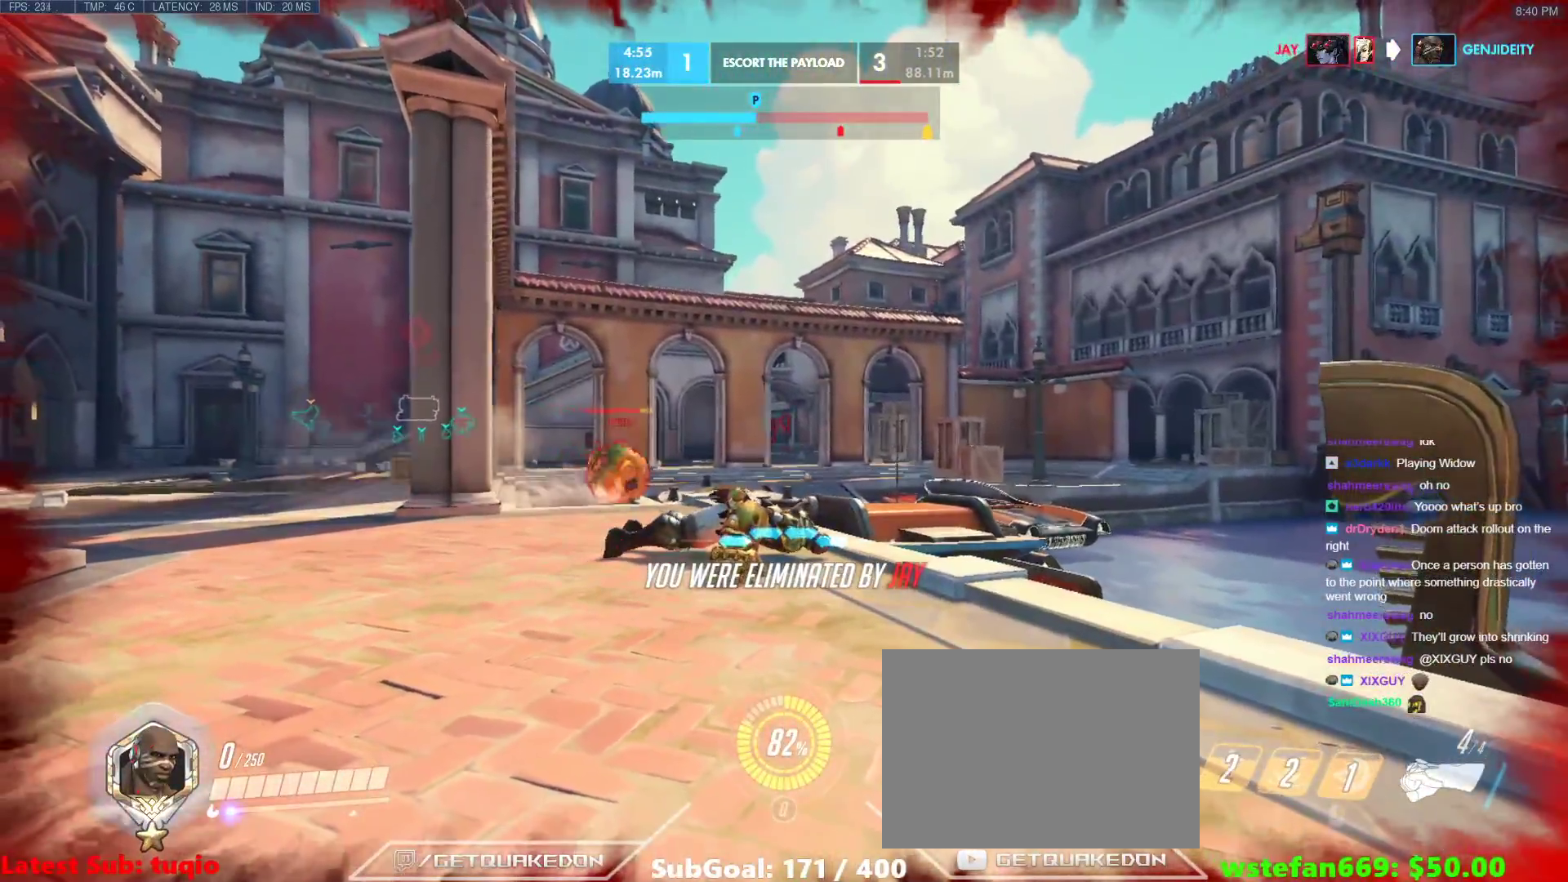
{"keys": [], "events": []}
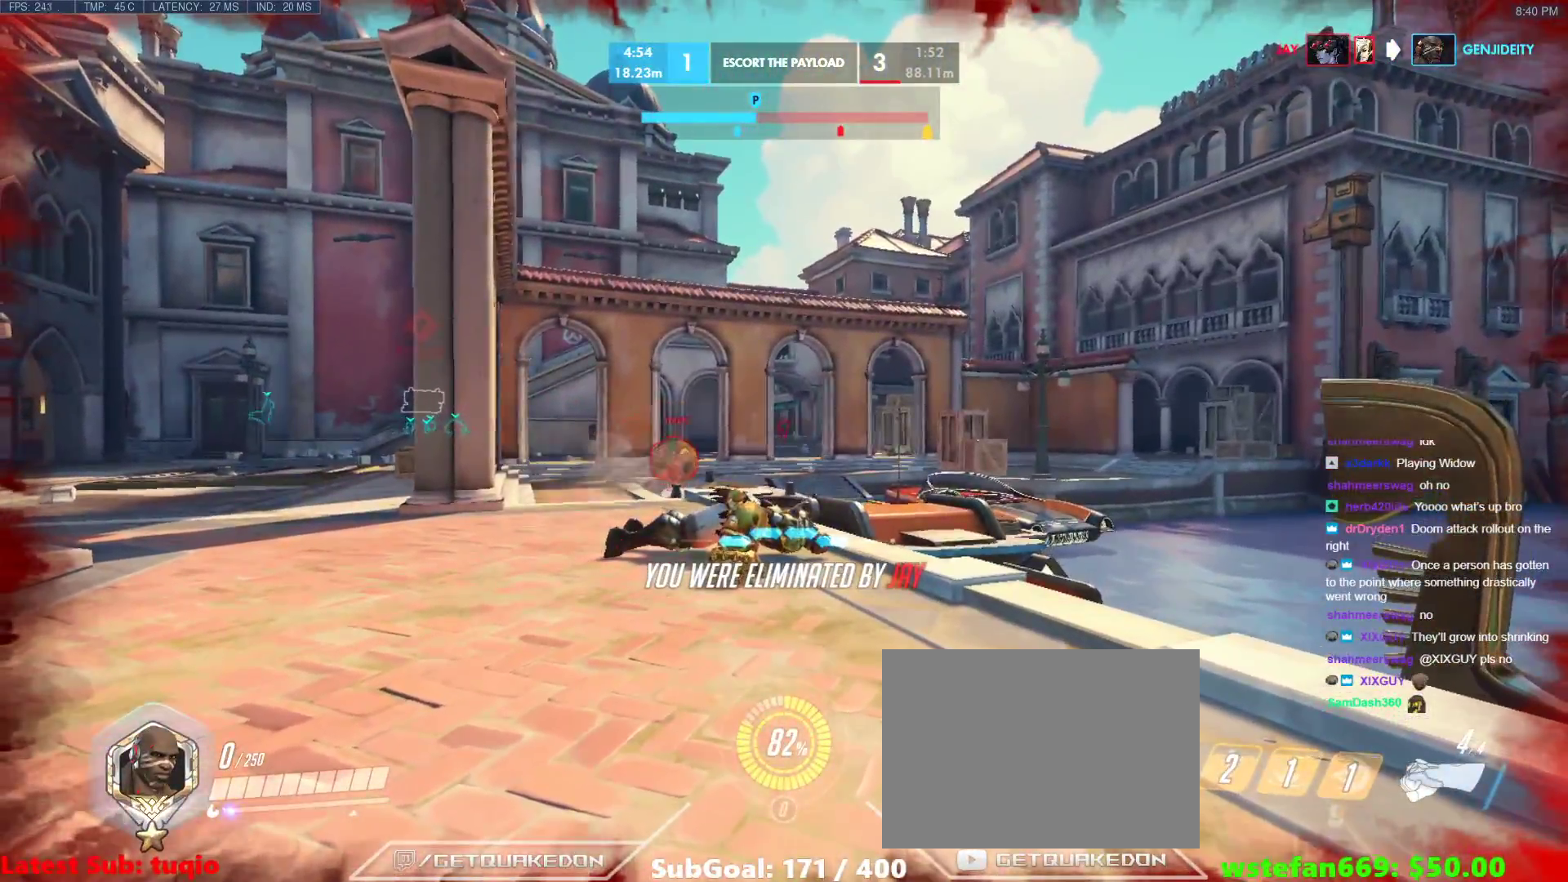
{"keys": [], "events": [[217, "space", "down"], [350, "space", "up"]]}